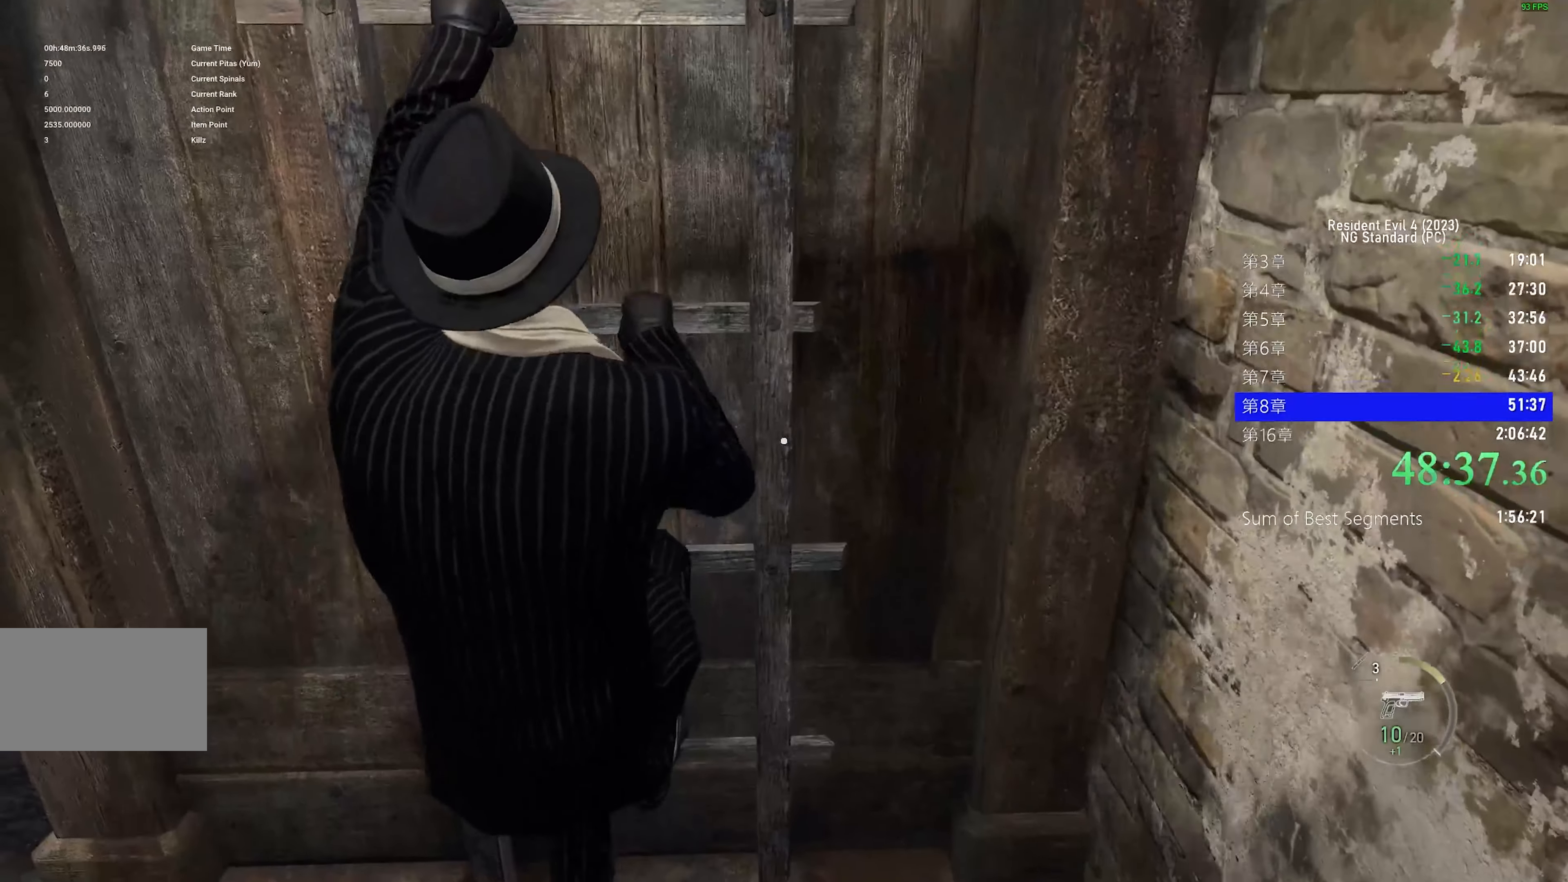
Gameplay with keyboard and mouse; each line is a JSON object with the keys and mouse buttons held at the frame after it. "events" lists presses ("down") and releases ("up") of "1", "2", "3", "4", "5", "a", "alt", "c", "caps_lock", "ctrl", "d", "e", "f", "g", "q", "r", "s", "shift", "space", "t", "tab", "v", "w", "x", "z", "mouse_left", "mouse_wheel" and "mouse_right" between this image and that frame as [ms after this image, input, new state], when the widget could be followed in between. "mouse_left", "mouse_wheel", "mouse_right" = the "left", "wheel", "right" buttons of the "mouse" list. No other keys are recorded. "wheel" means that the mouse wheel is clicked or scrolled. Not read: mouse_move.
{"keys": ["shift", "w"], "mouse": [], "events": []}
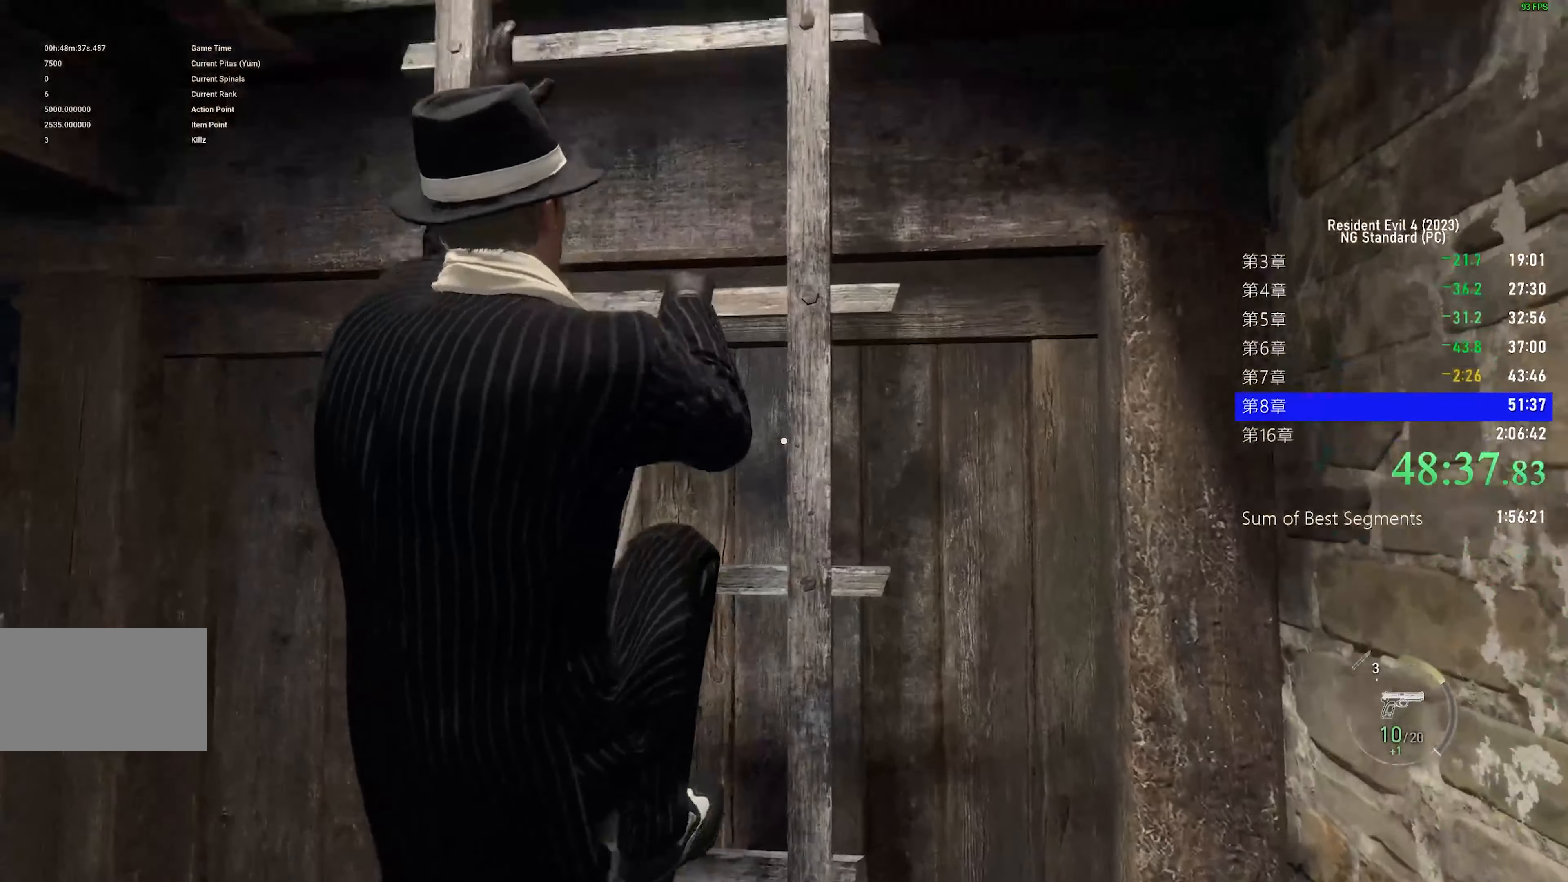
{"keys": ["shift", "w"], "mouse": [], "events": []}
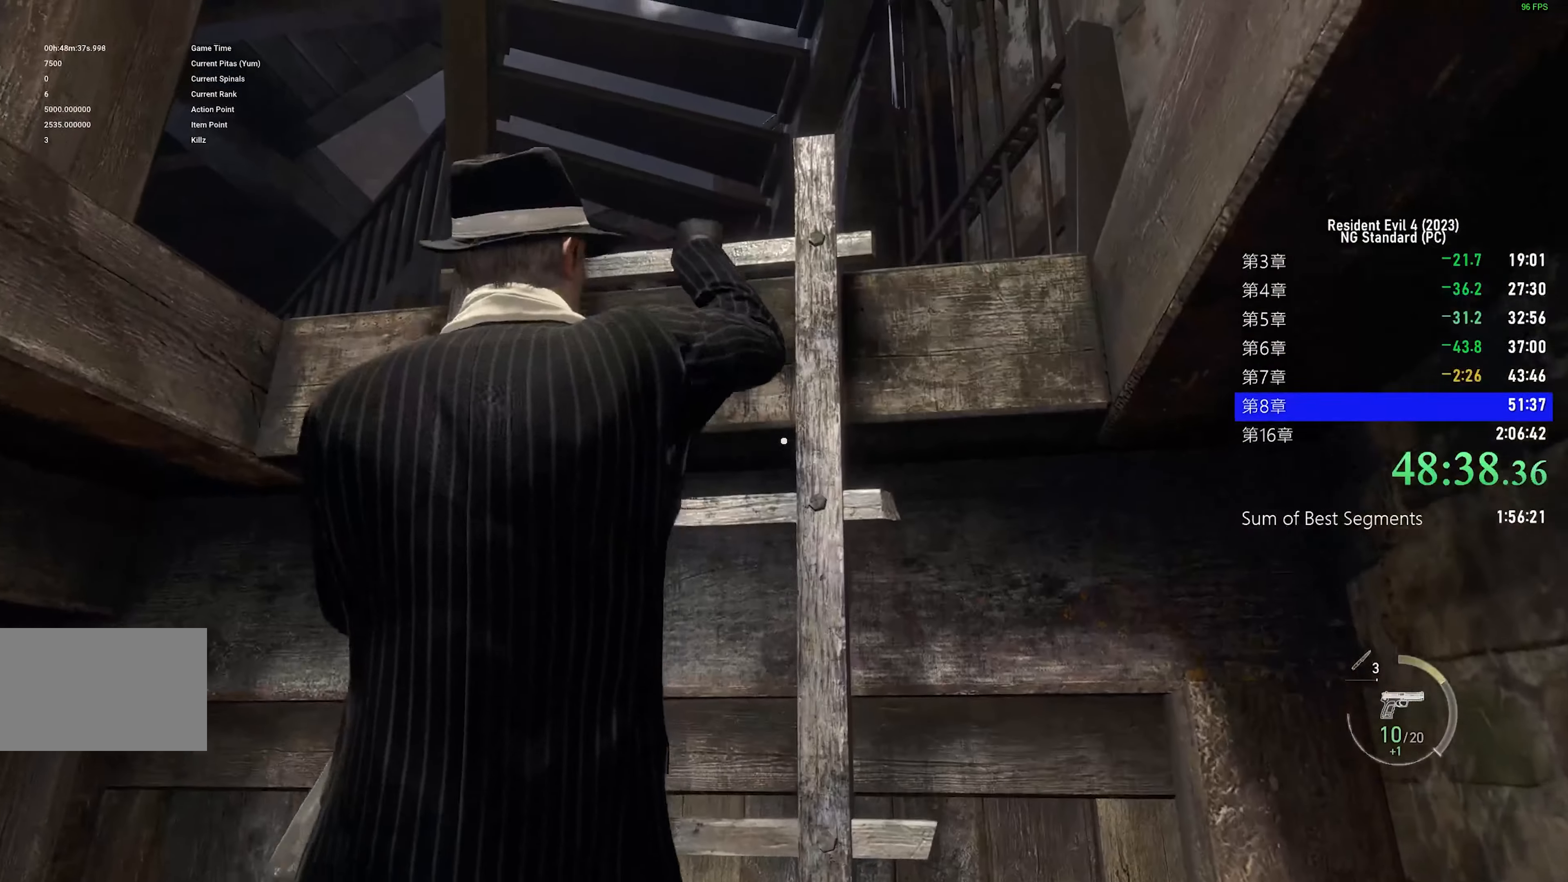
{"keys": ["shift", "w"], "mouse": [], "events": []}
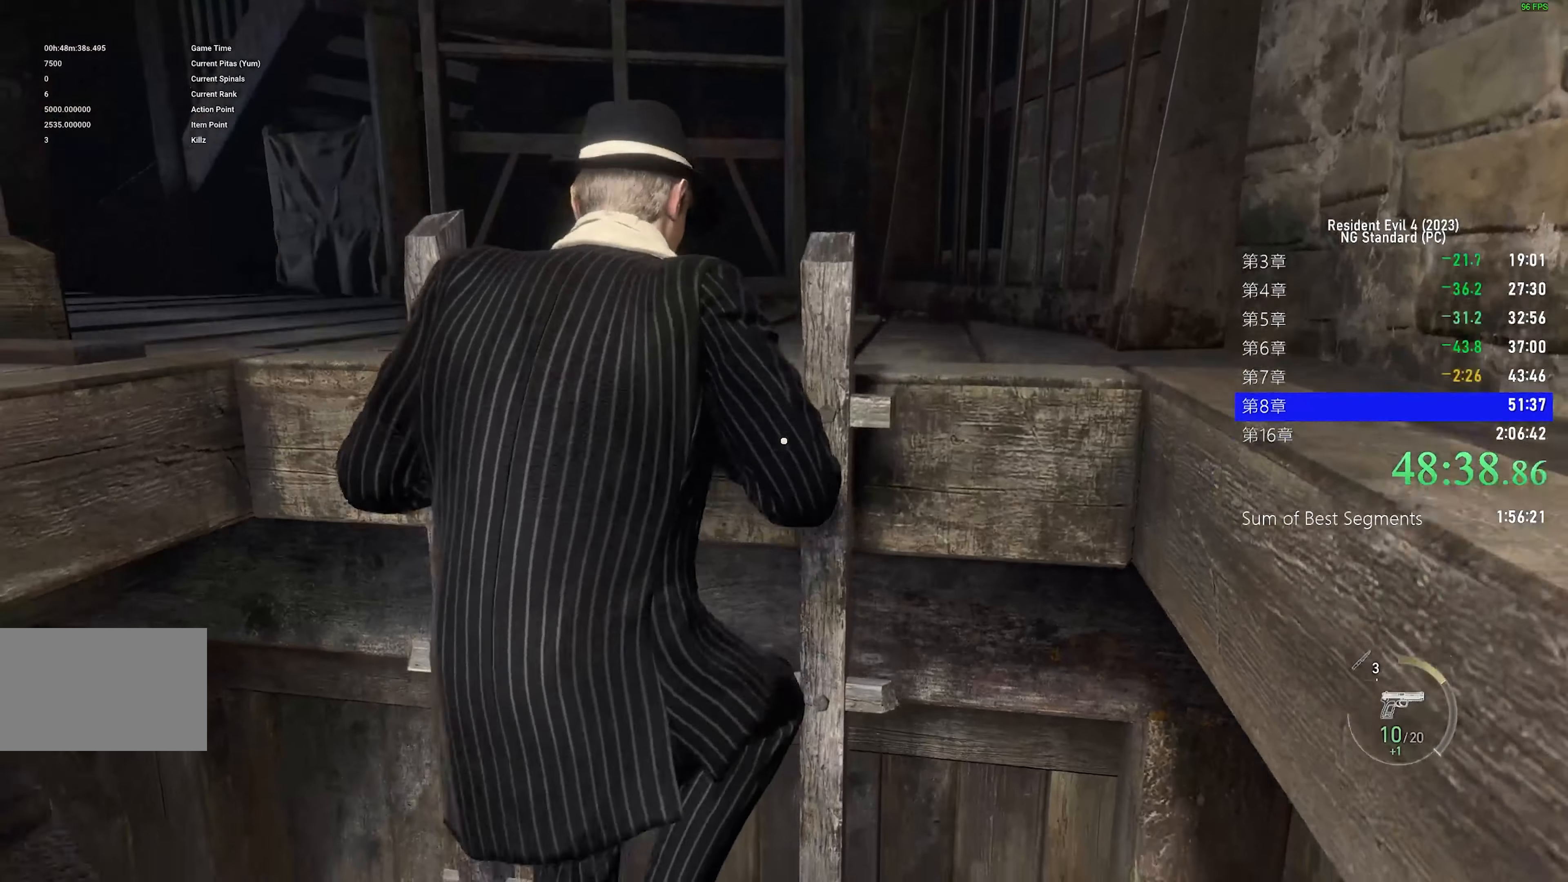
{"keys": ["shift", "w"], "mouse": [], "events": []}
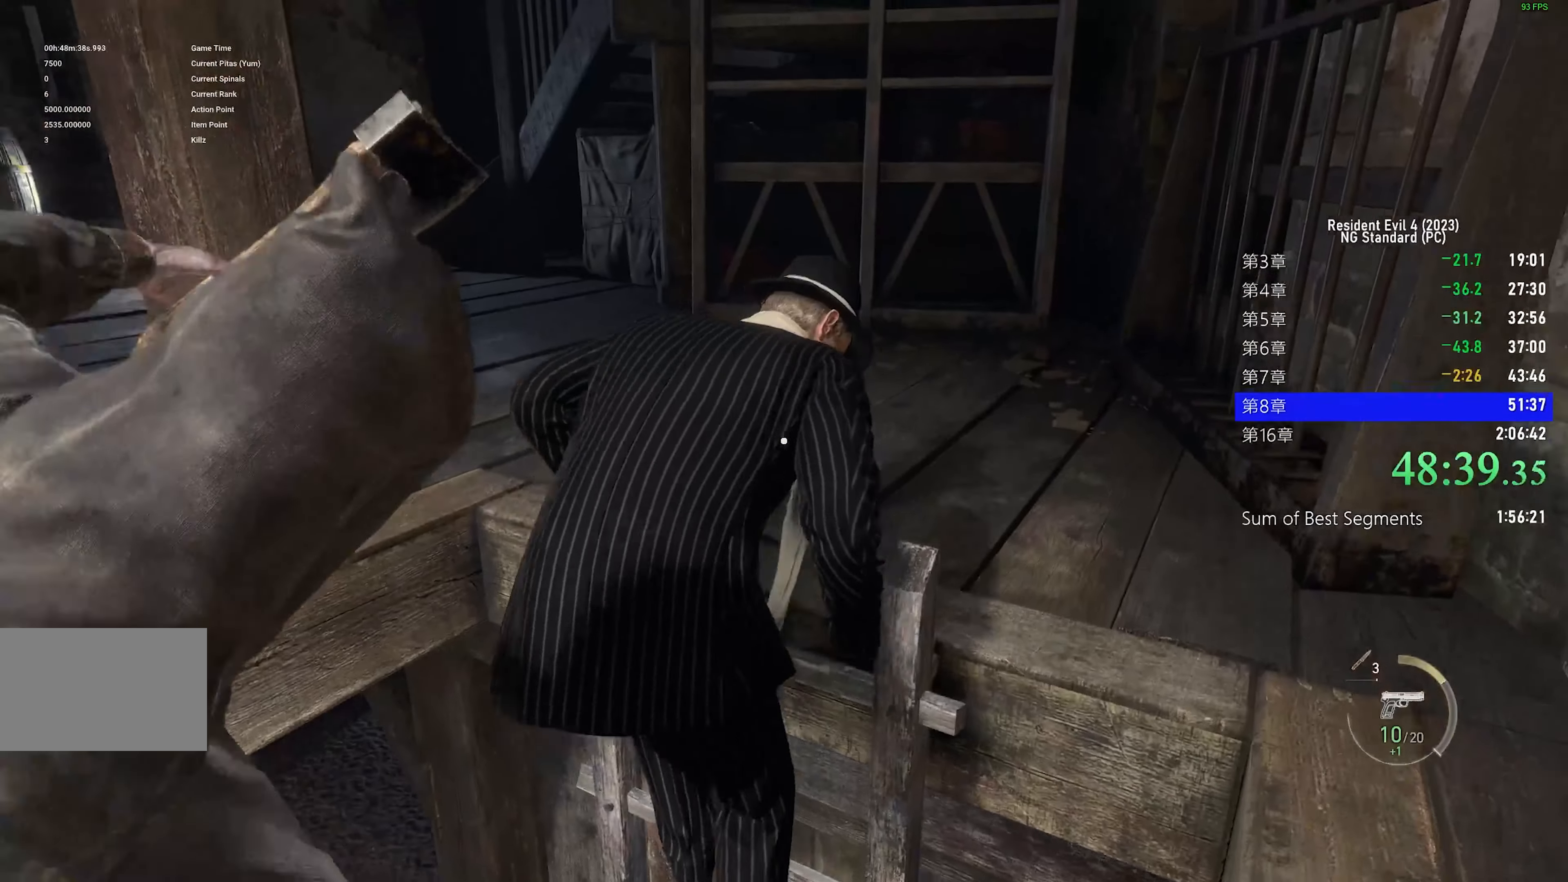
{"keys": ["shift", "w"], "mouse": [], "events": []}
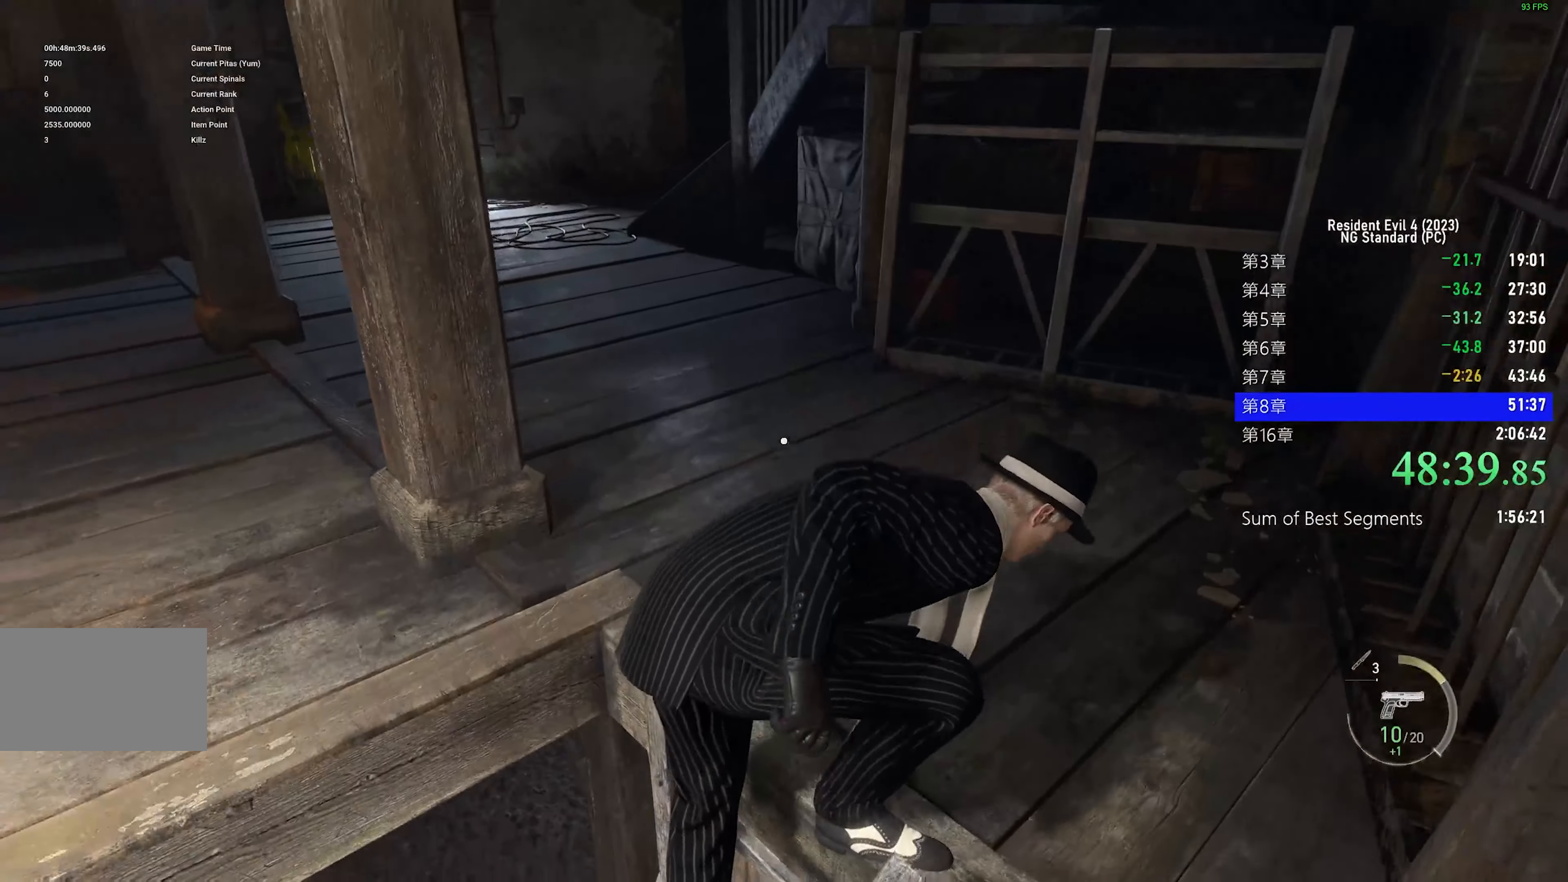
{"keys": ["shift", "w"], "mouse": ["right"], "events": [[400, "mouse_right", "down"]]}
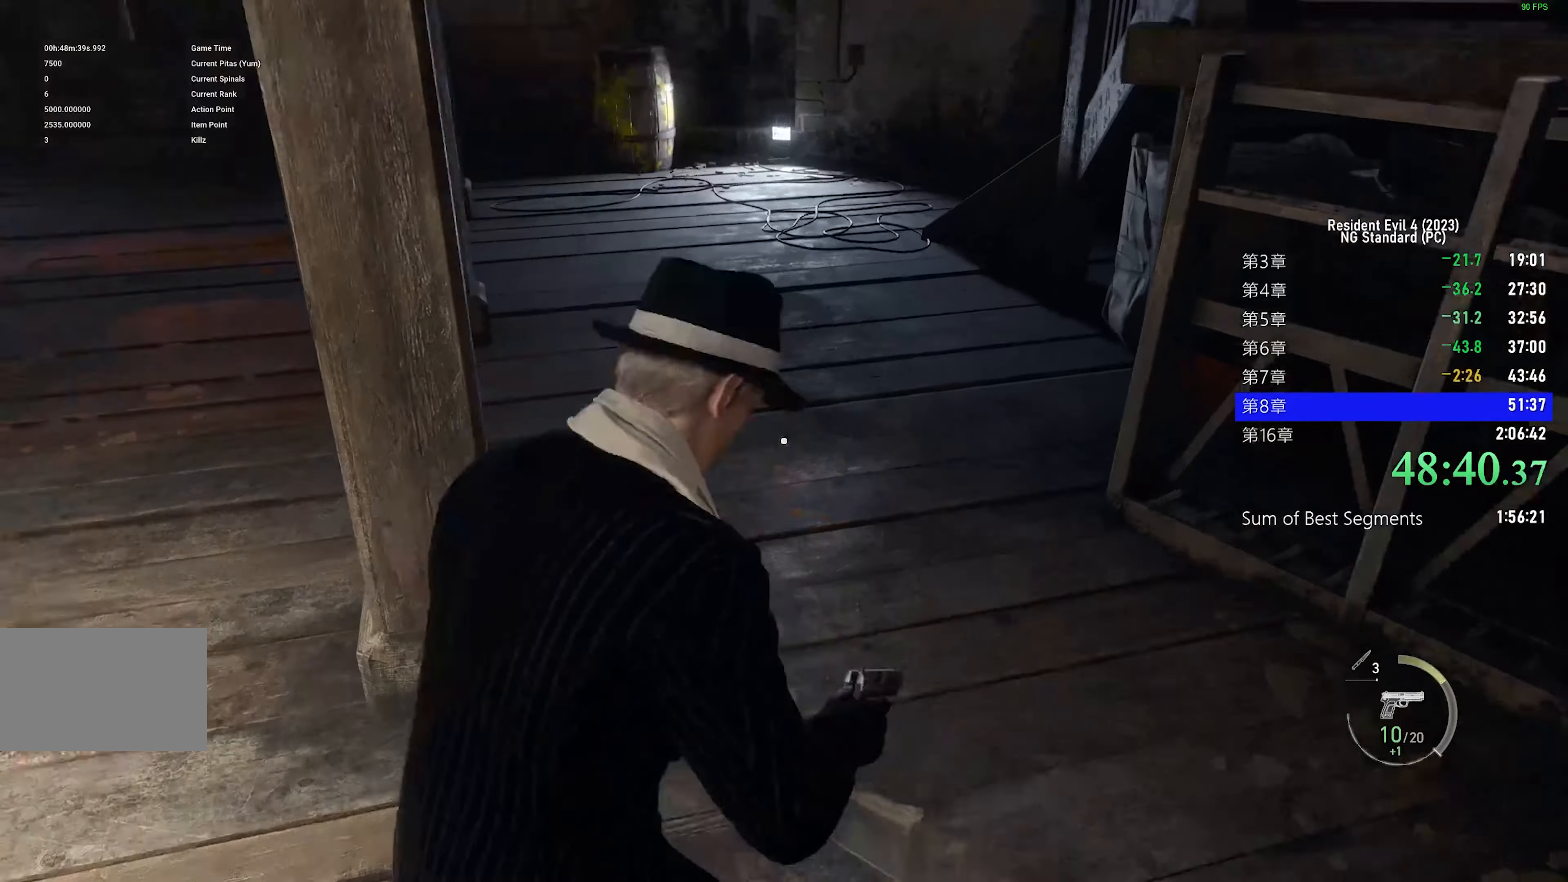
{"keys": ["shift", "w"], "mouse": [], "events": [[34, "mouse_right", "up"]]}
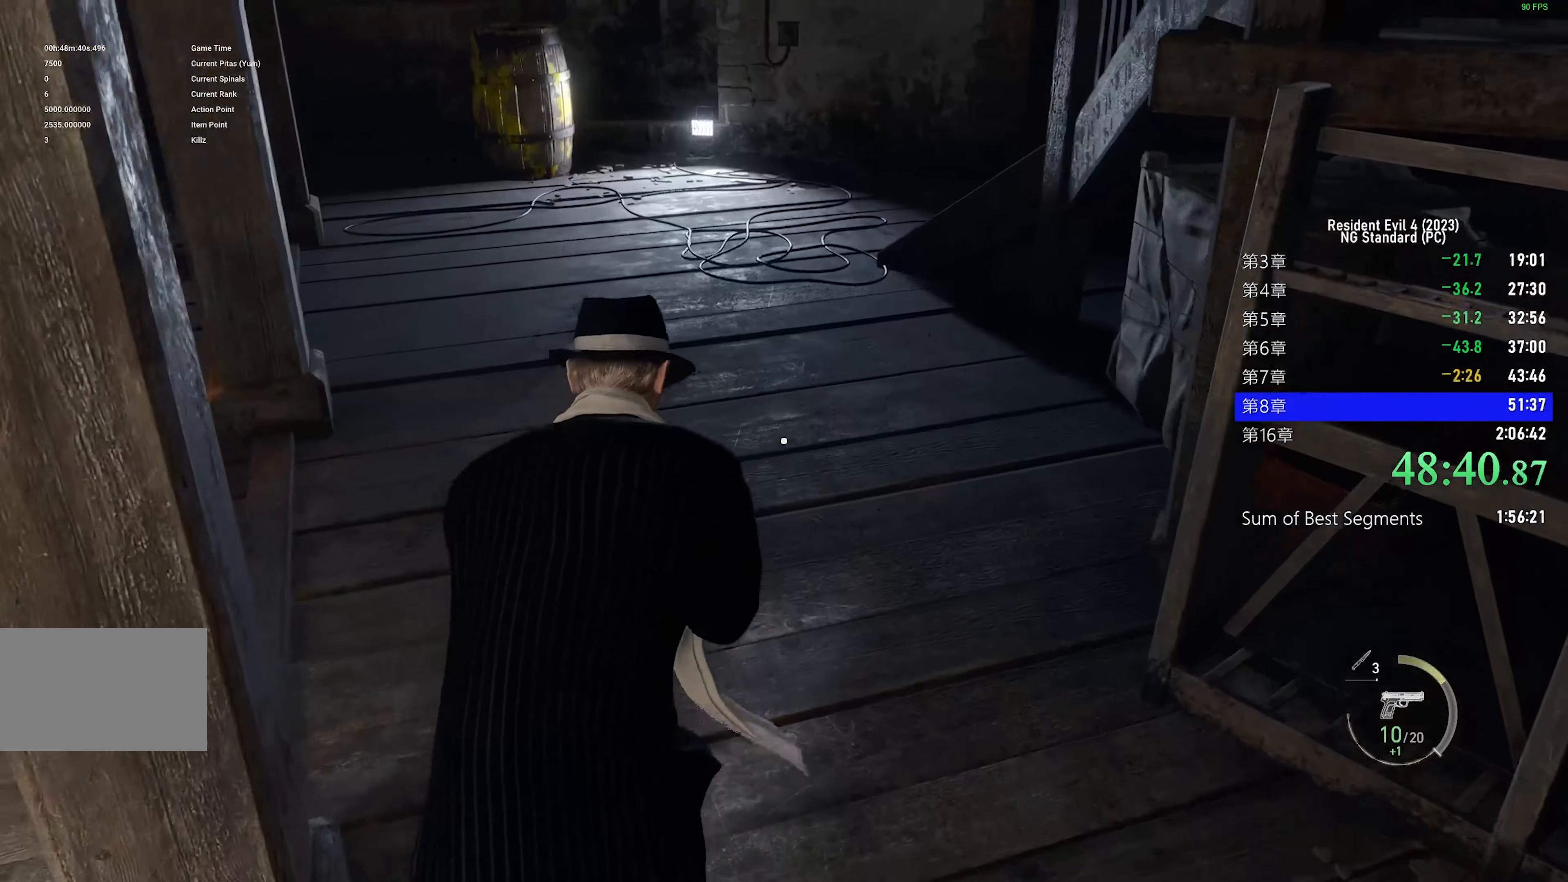
{"keys": ["shift", "w"], "mouse": [], "events": []}
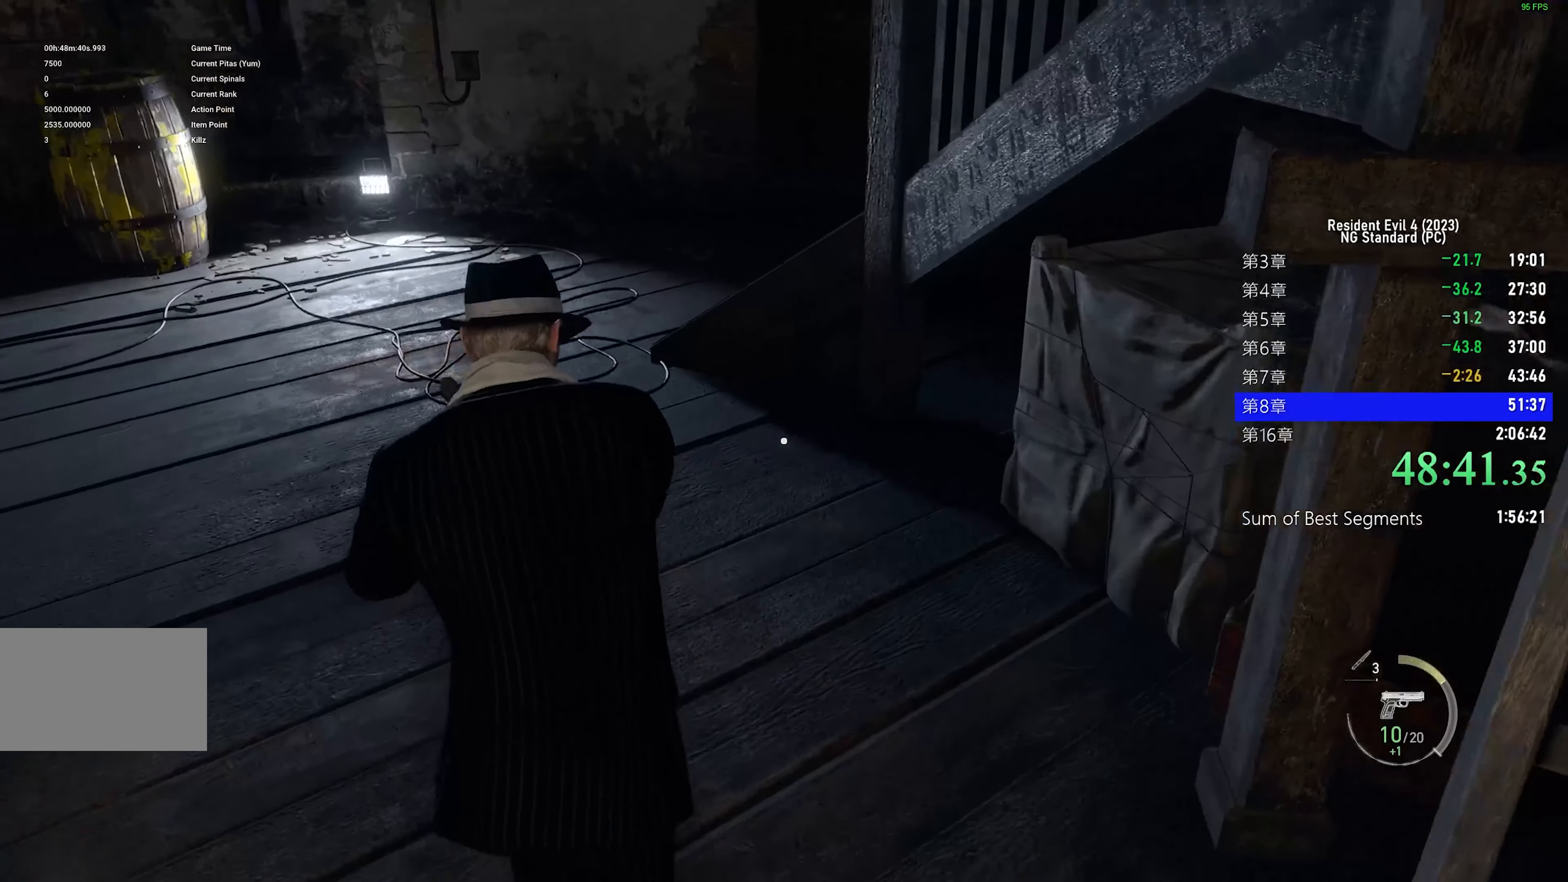
{"keys": ["a", "shift", "w"], "mouse": [], "events": [[67, "a", "down"]]}
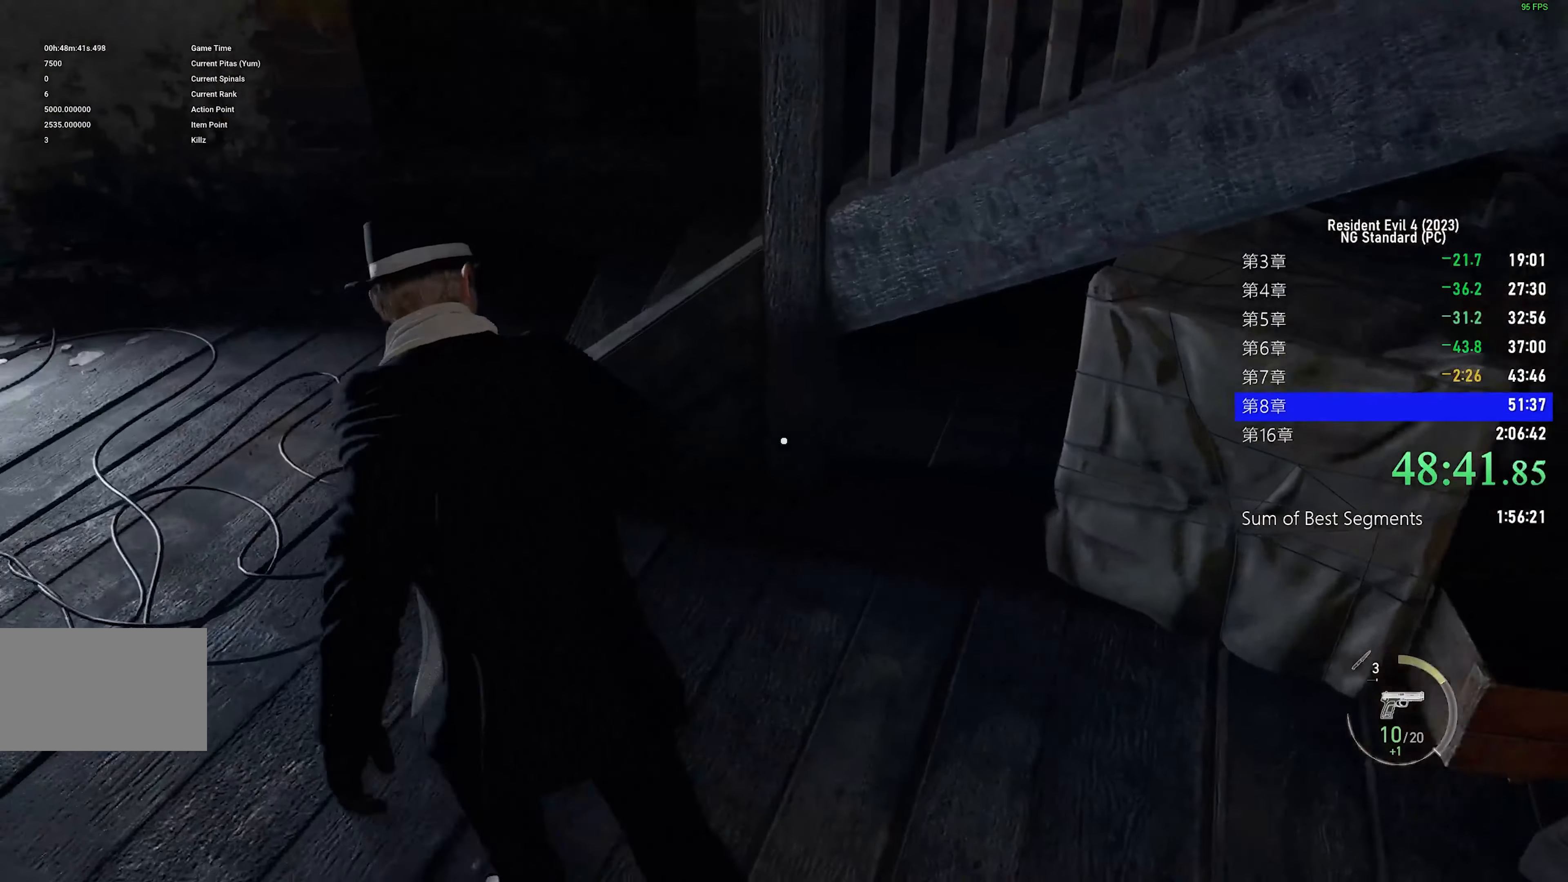
{"keys": ["a", "s", "shift"], "mouse": [], "events": [[267, "w", "up"], [500, "s", "down"]]}
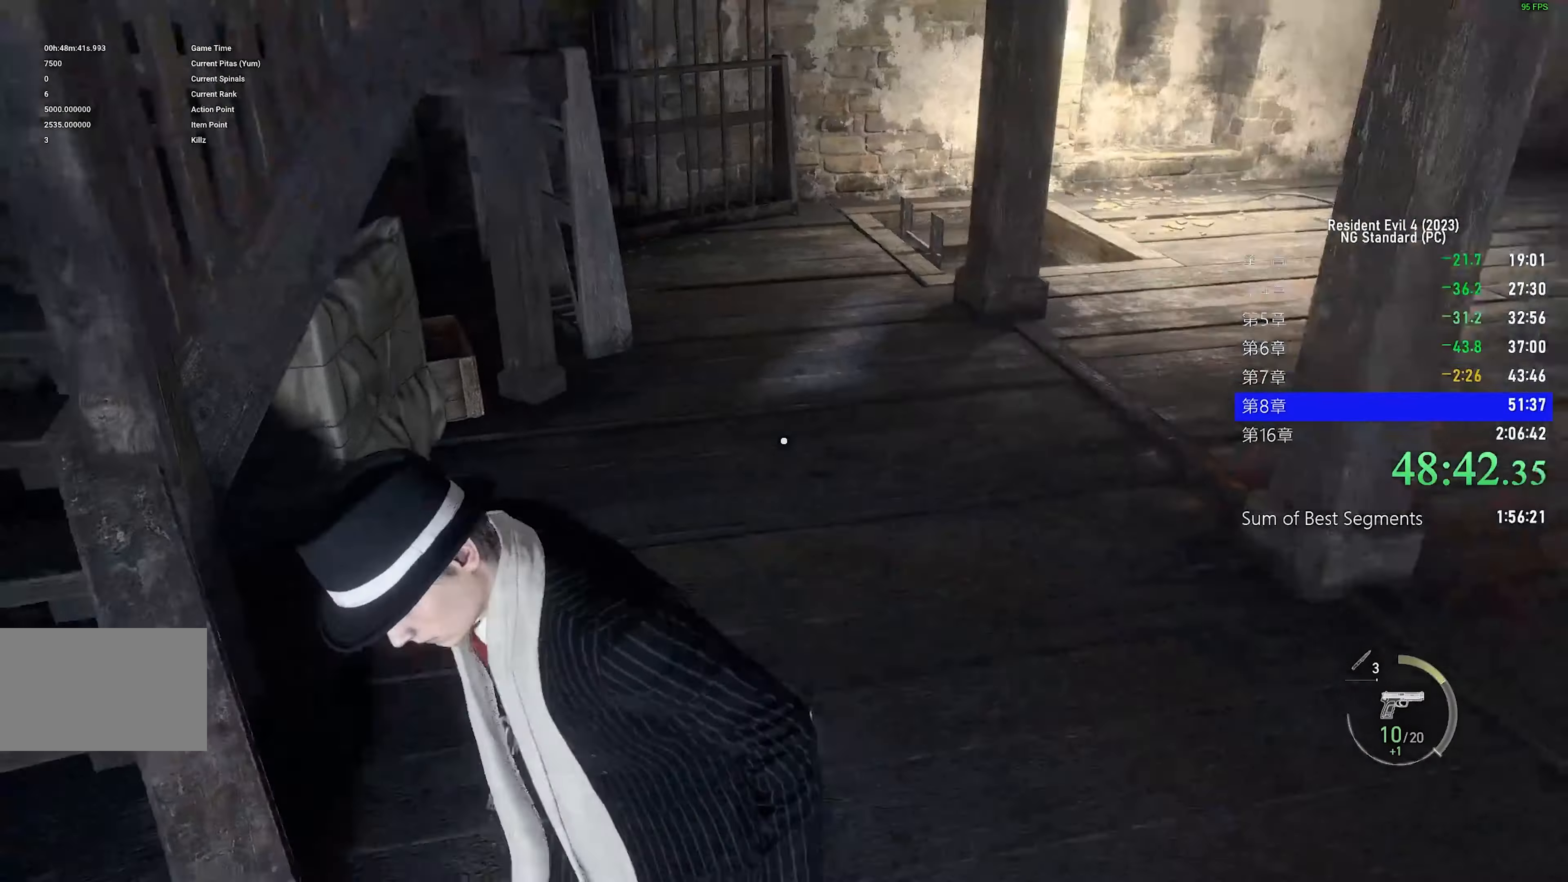
{"keys": ["a", "shift"], "mouse": [], "events": [[100, "s", "up"]]}
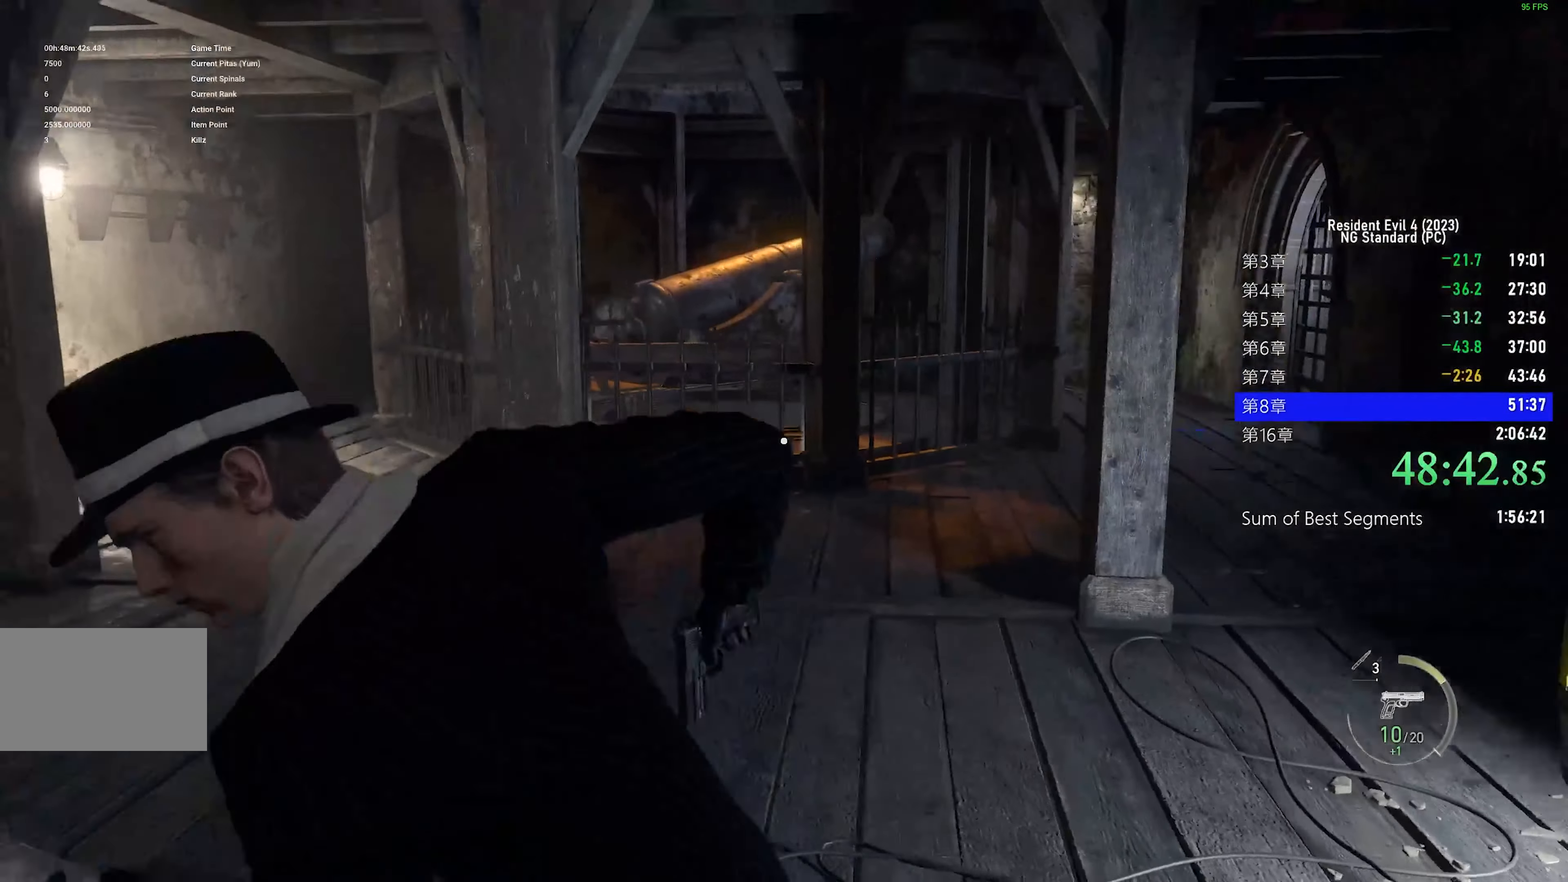
{"keys": ["a", "s"], "mouse": ["right"], "events": [[167, "s", "down"], [250, "mouse_right", "down"], [300, "s", "up"], [434, "shift", "up"], [484, "s", "down"]]}
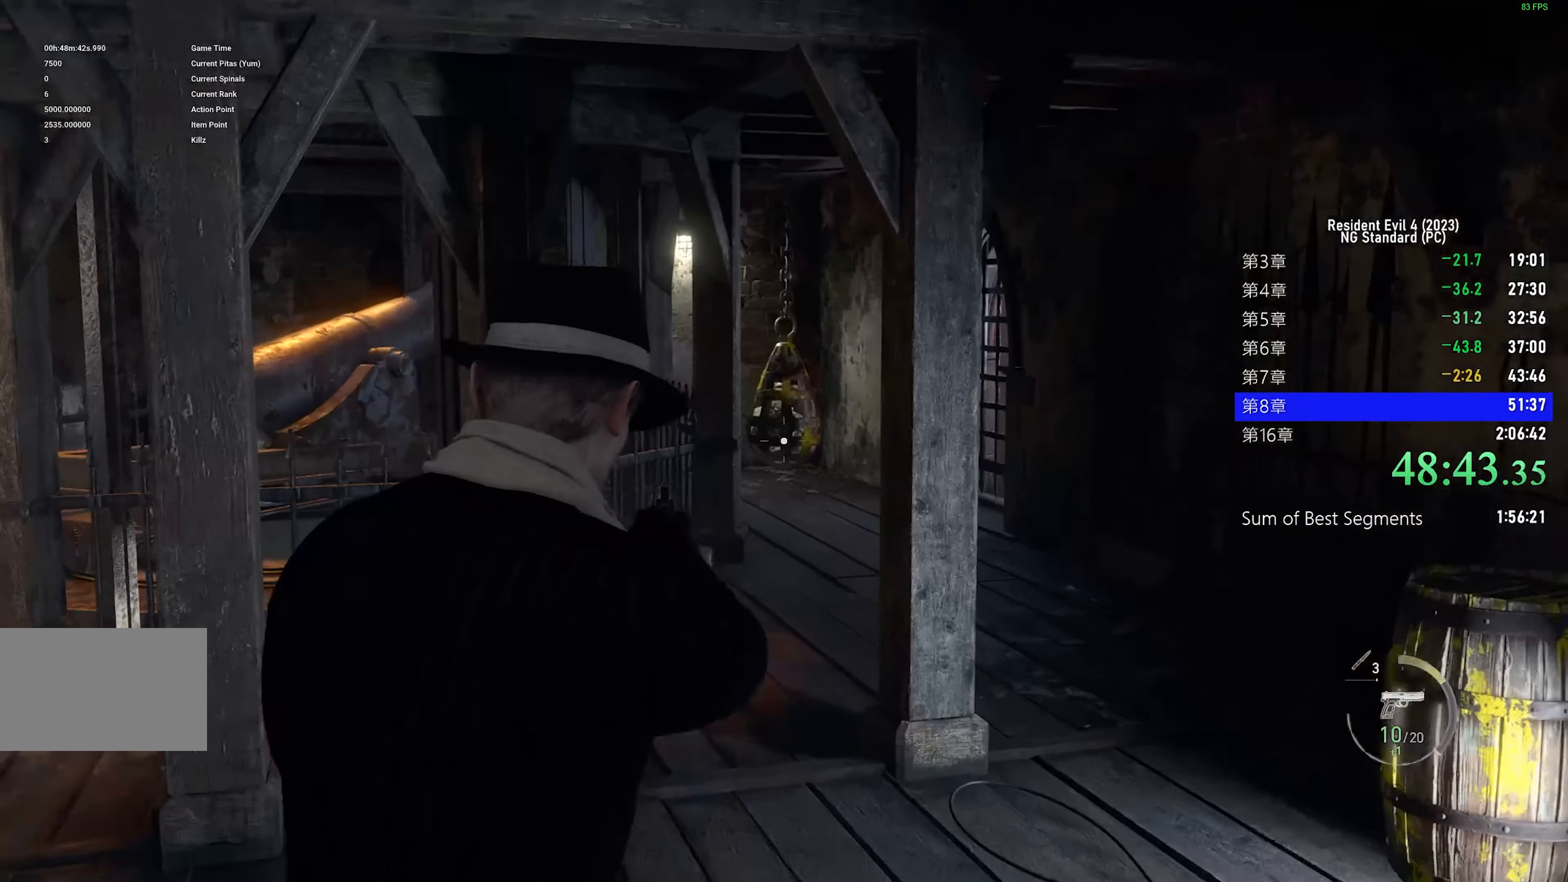
{"keys": ["r", "shift", "w"], "mouse": [], "events": [[34, "mouse_left", "down"], [184, "mouse_left", "up"], [234, "mouse_right", "up"], [234, "s", "up"], [367, "shift", "down"], [467, "r", "down"], [467, "w", "down"], [501, "a", "up"]]}
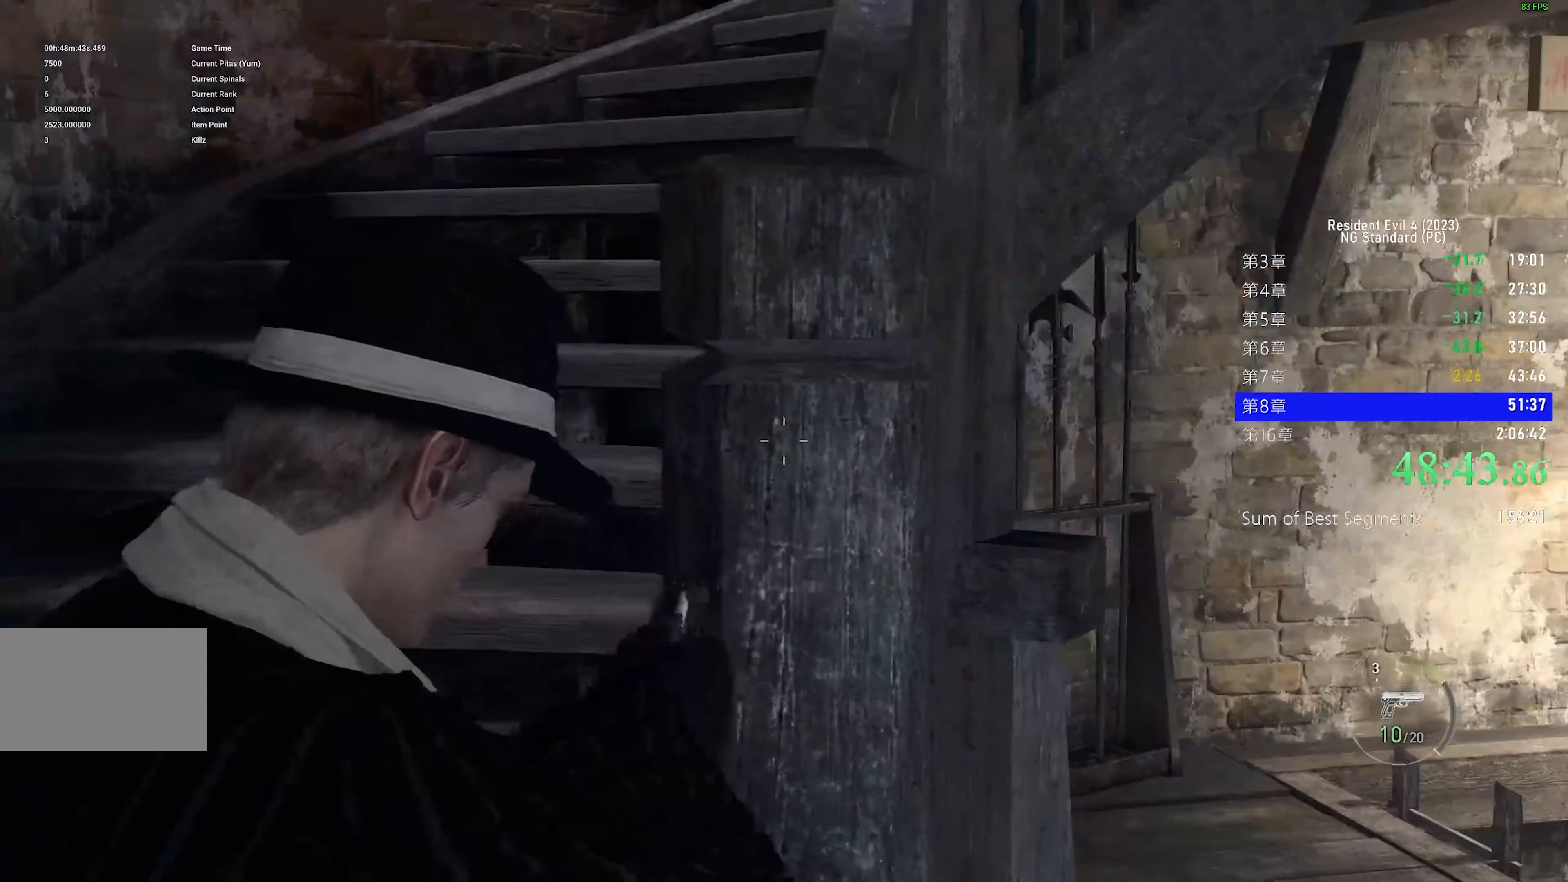
{"keys": ["r", "shift", "w"], "mouse": [], "events": [[50, "r", "up"], [150, "r", "down"], [200, "r", "up"], [283, "r", "down"], [383, "r", "up"], [466, "r", "down"]]}
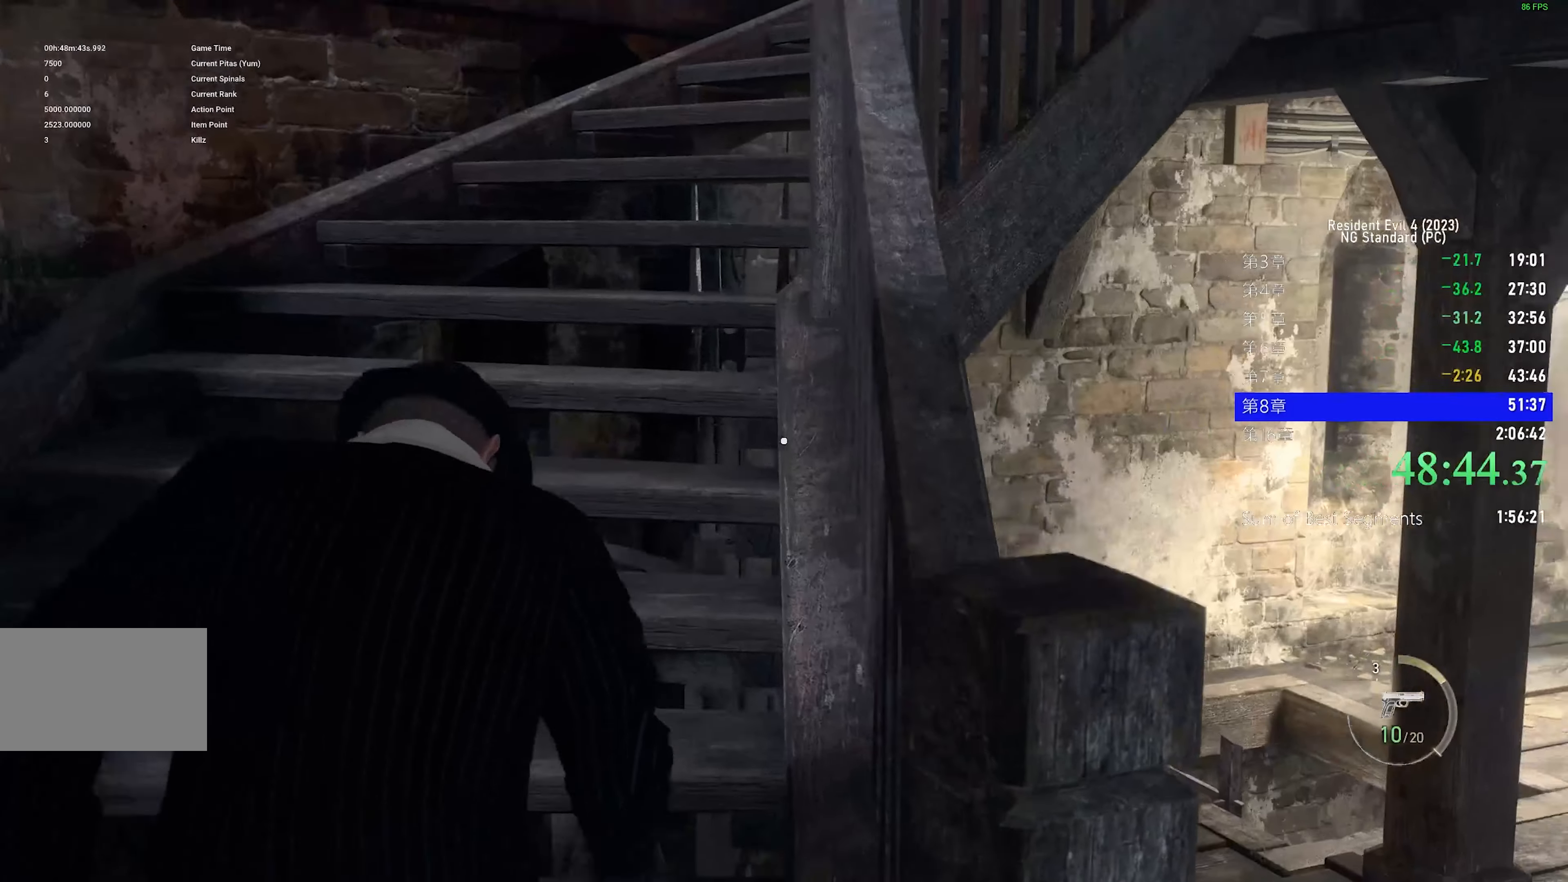
{"keys": ["shift", "w"], "mouse": [], "events": [[16, "r", "up"]]}
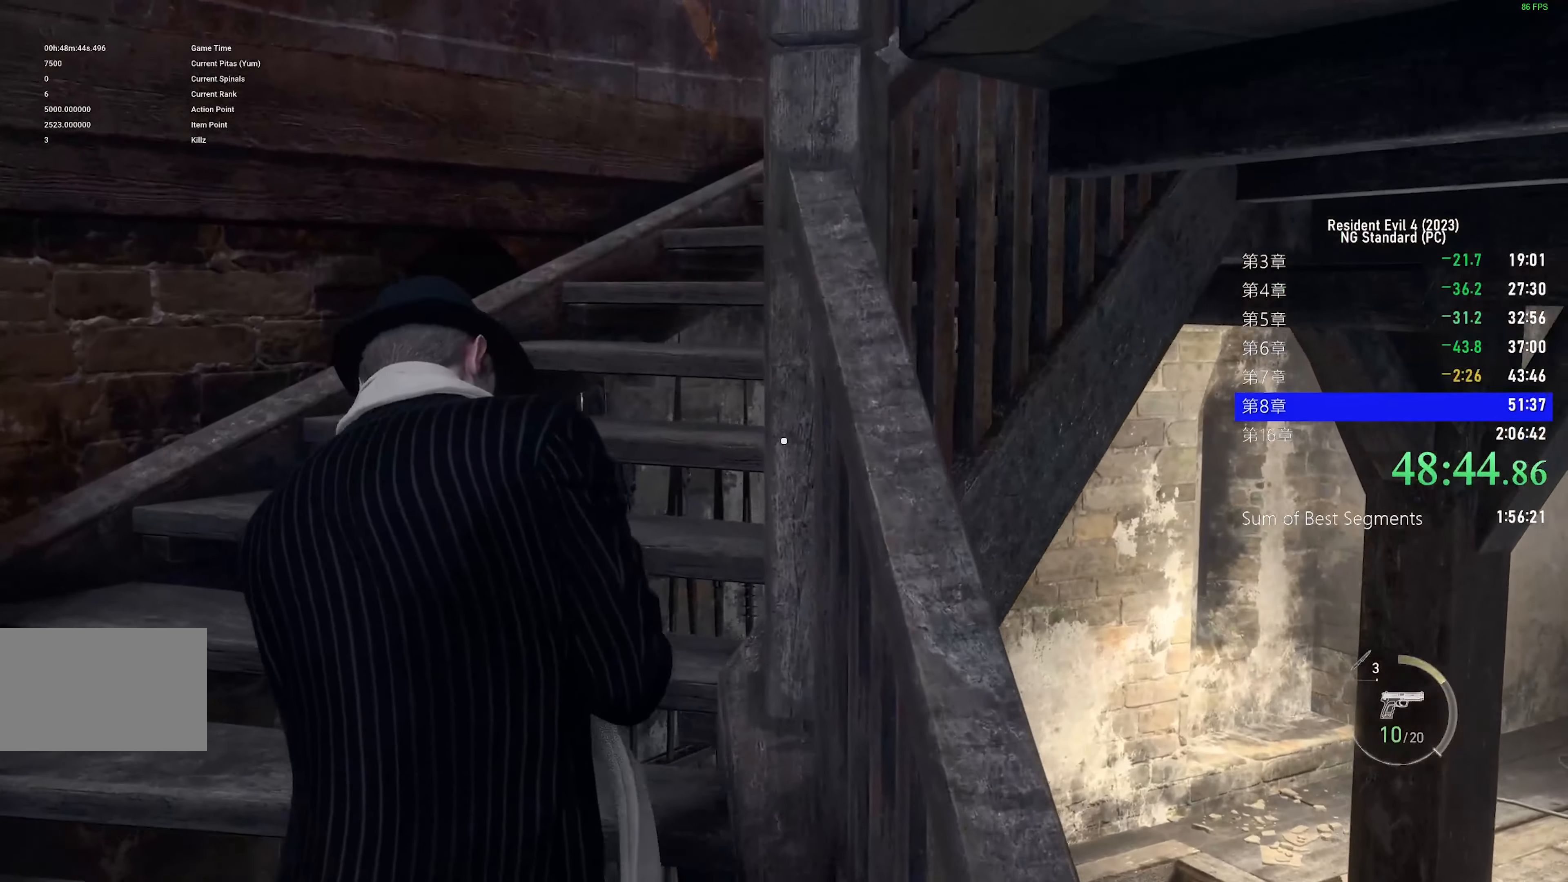
{"keys": ["shift", "w"], "mouse": [], "events": []}
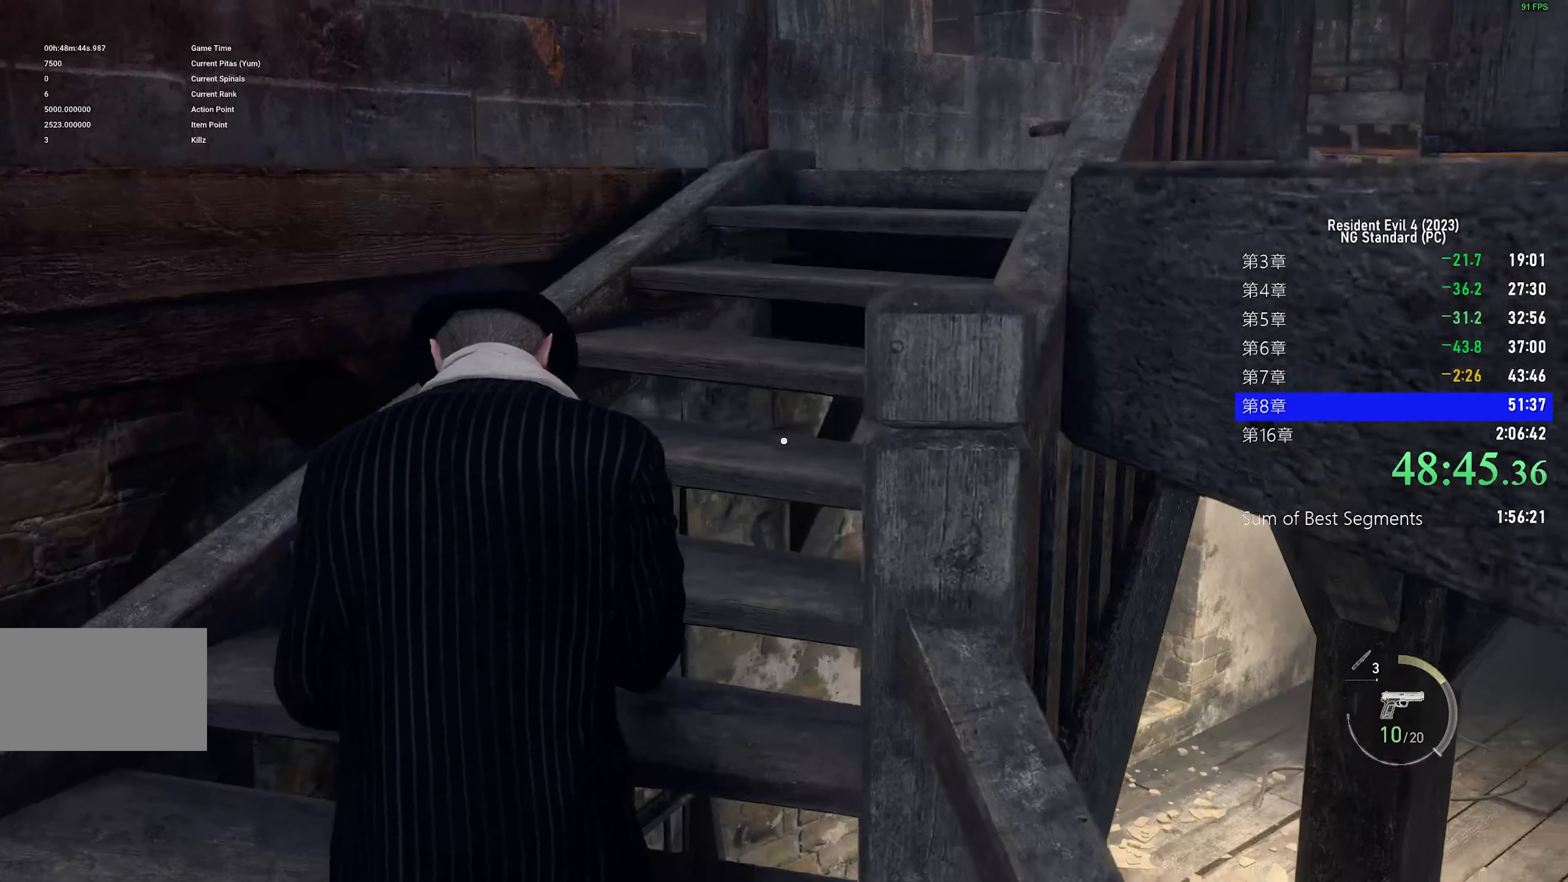
{"keys": ["shift", "w"], "mouse": [], "events": []}
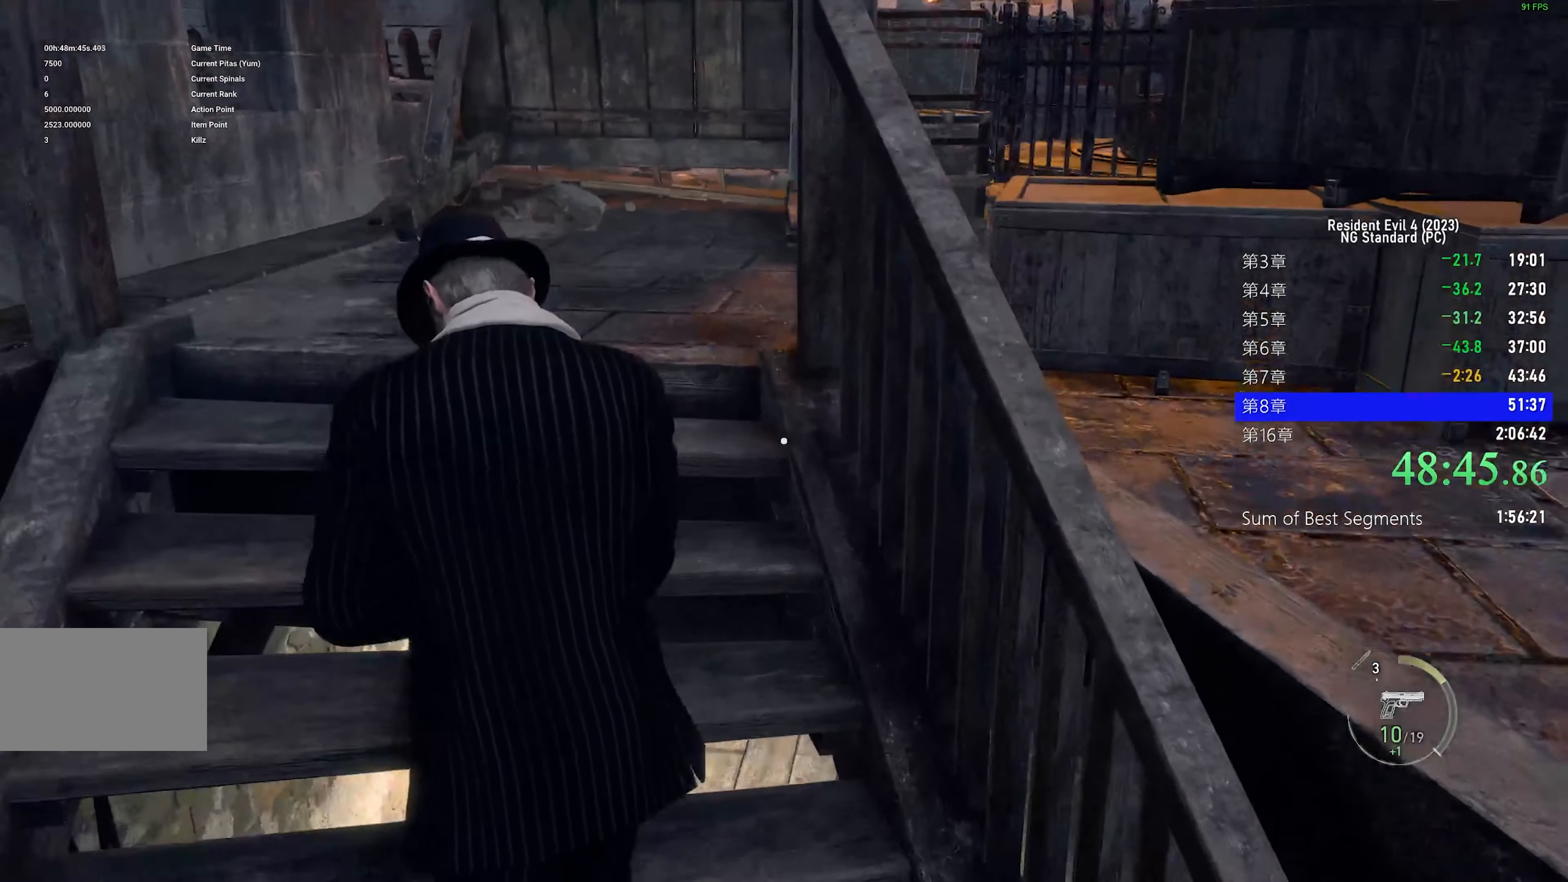
{"keys": ["shift", "w"], "mouse": [], "events": []}
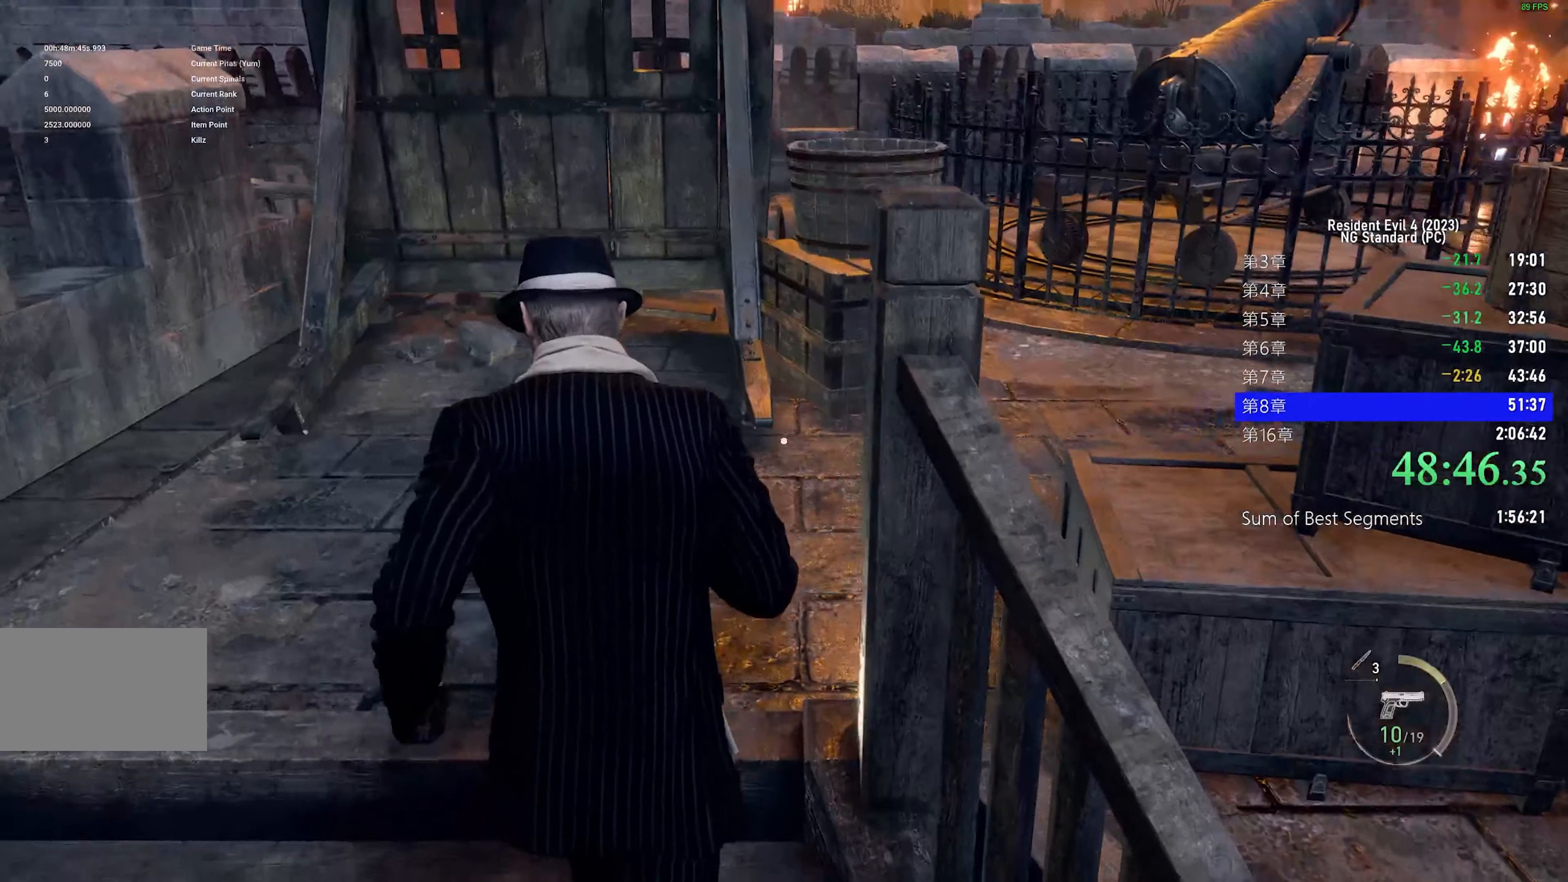
{"keys": ["shift", "w"], "mouse": [], "events": []}
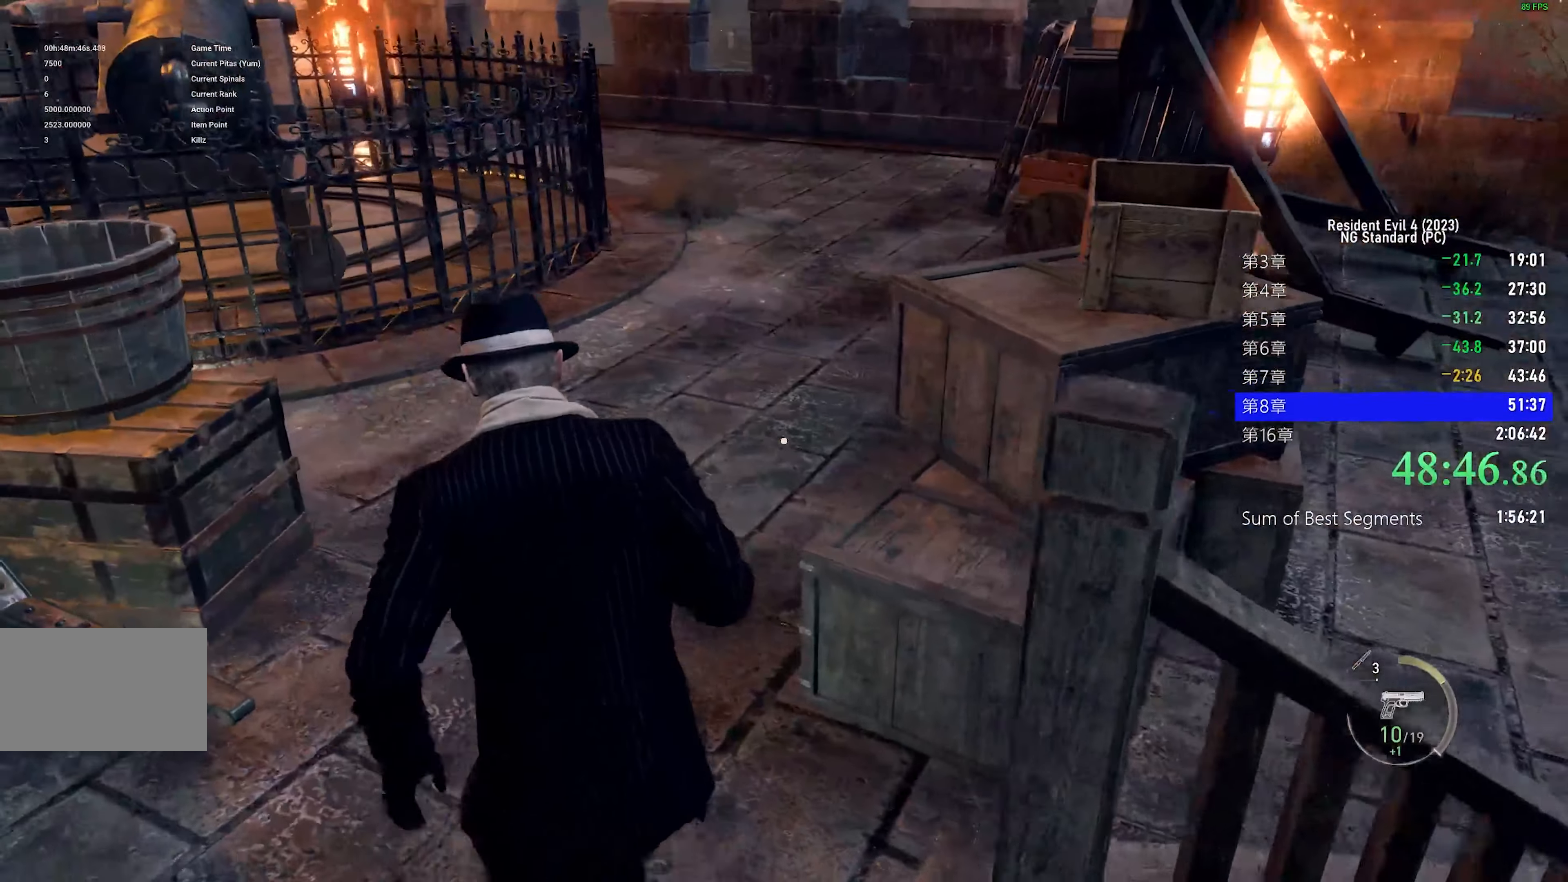
{"keys": ["shift", "w"], "mouse": [], "events": []}
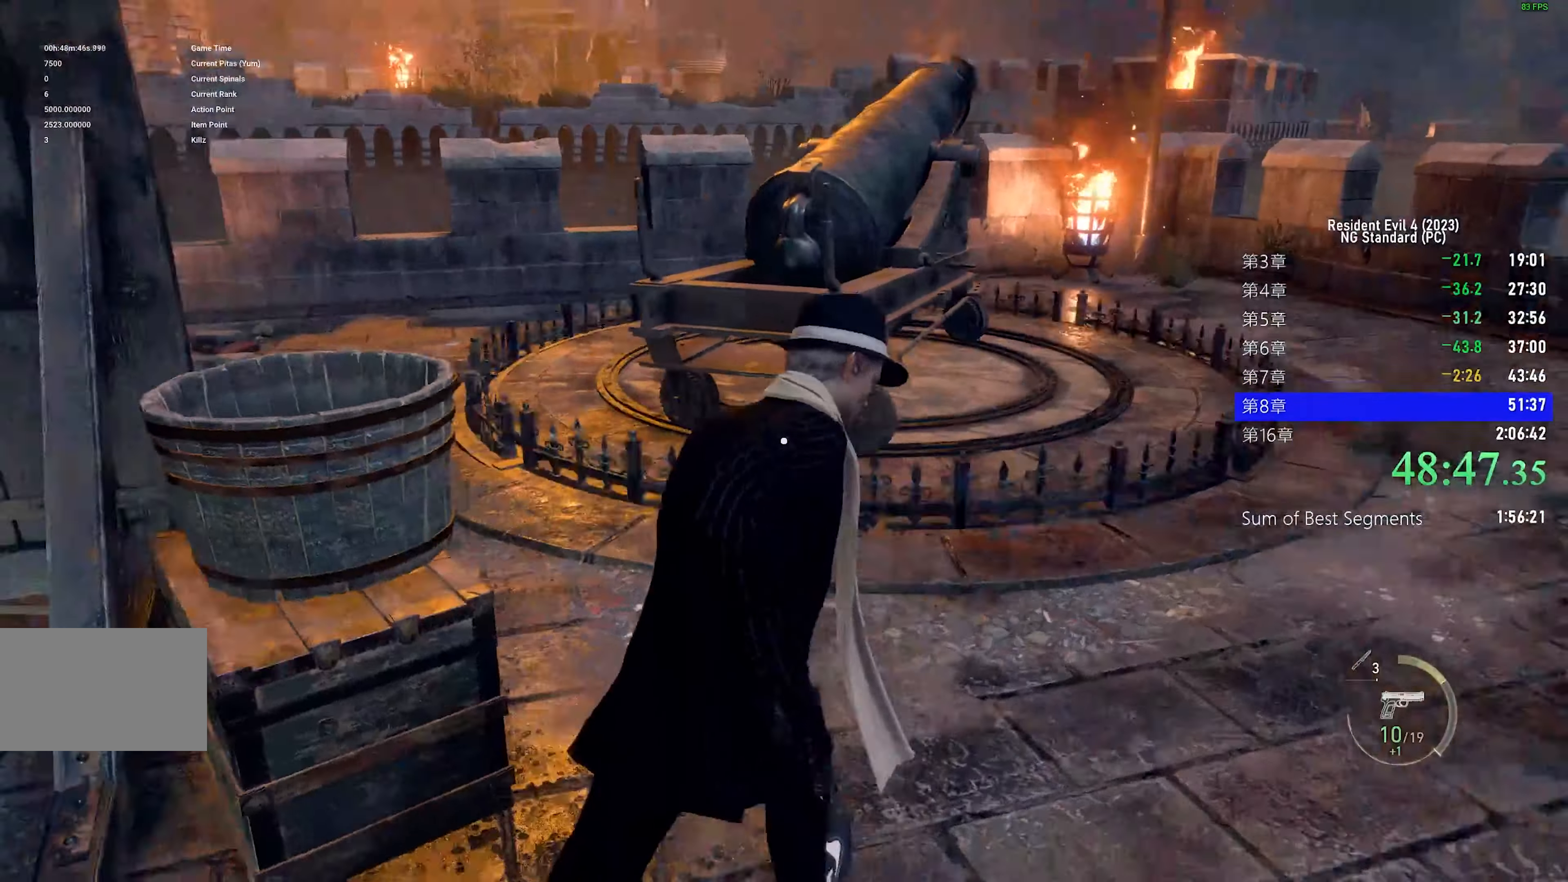
{"keys": ["shift", "w"], "mouse": [], "events": []}
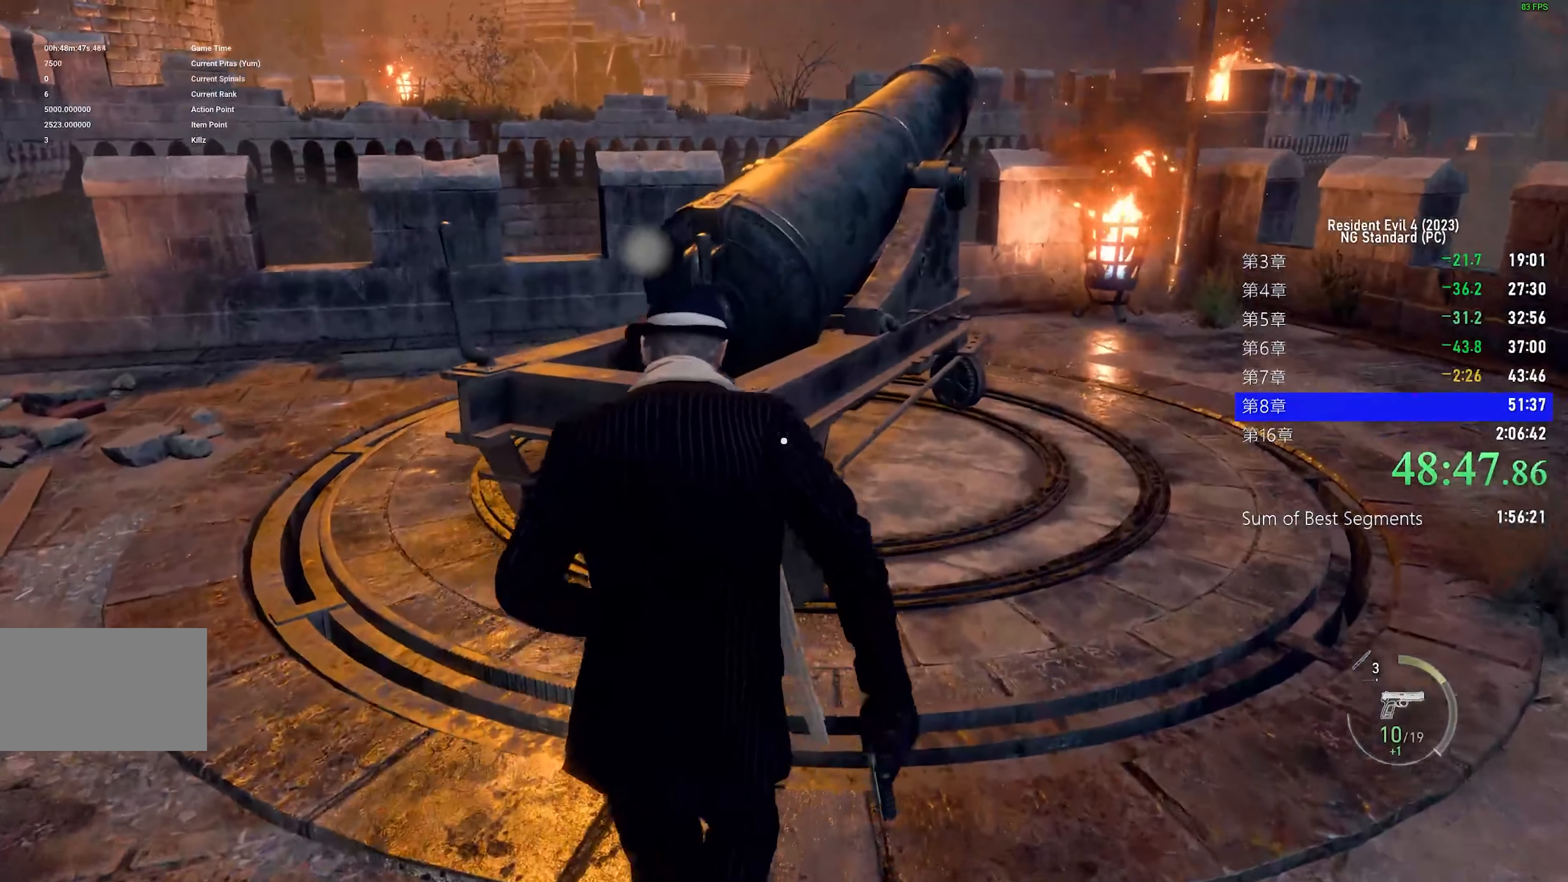
{"keys": [], "mouse": [], "events": [[33, "a", "down"], [266, "a", "up"], [266, "shift", "up"], [266, "w", "up"], [316, "f", "down"], [416, "f", "up"]]}
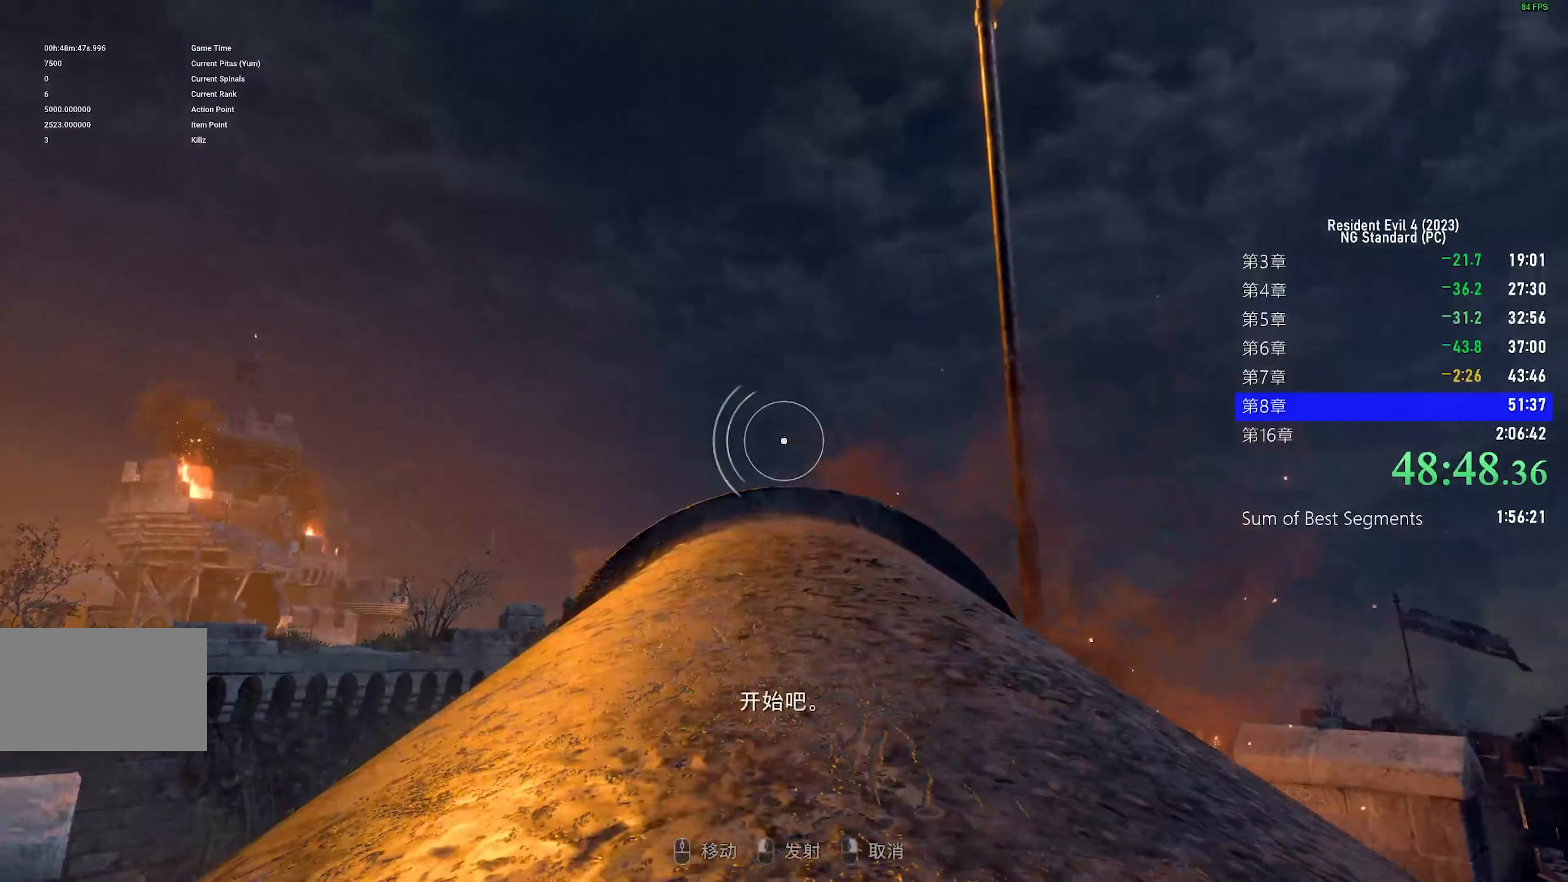
{"keys": [], "mouse": [], "events": []}
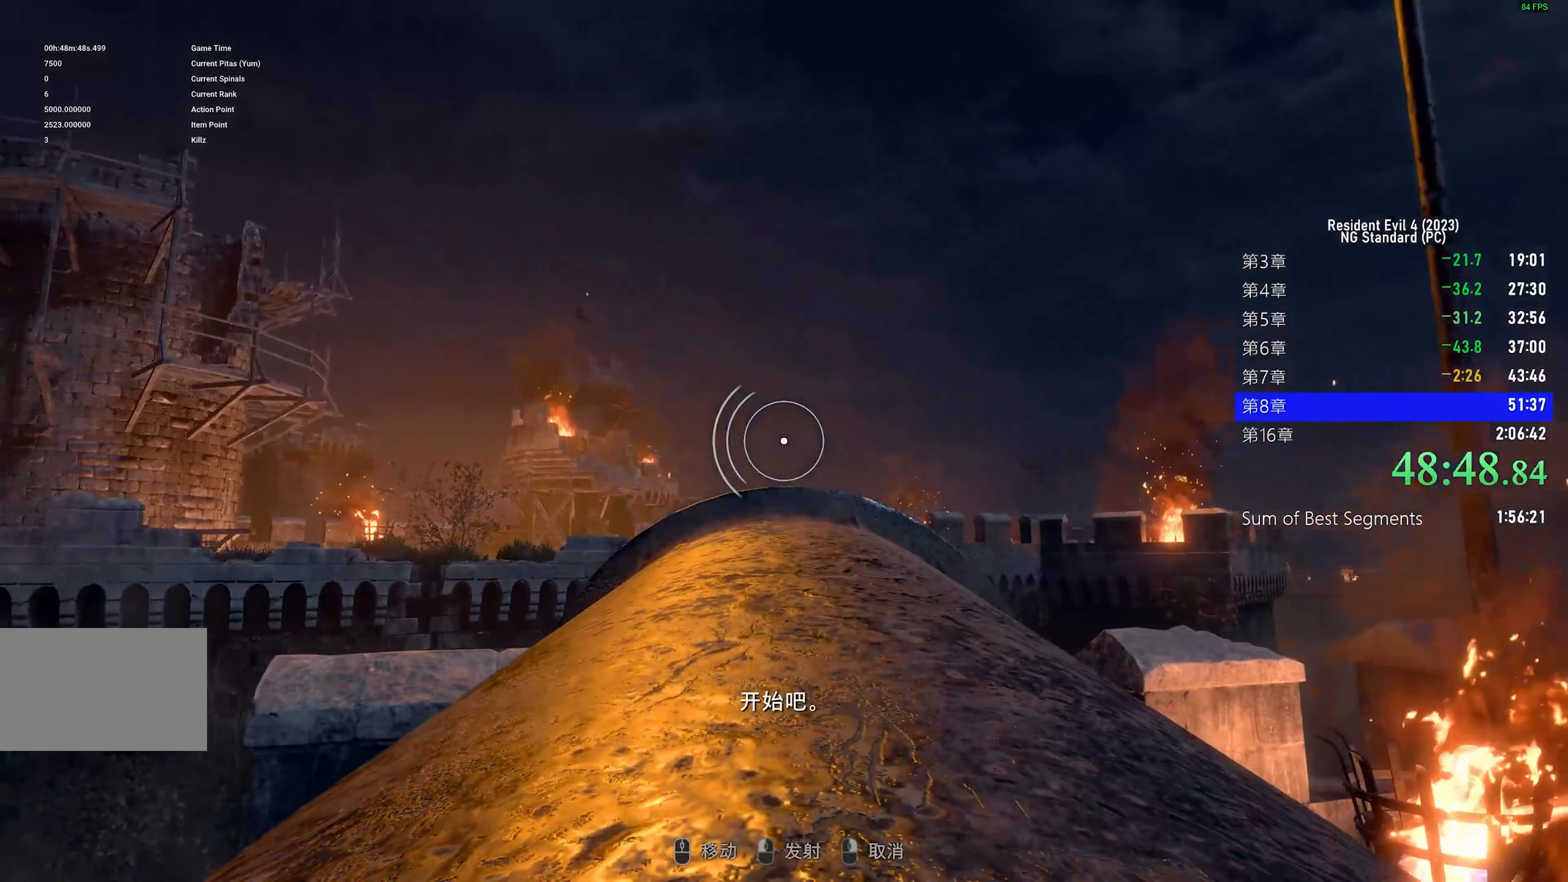
{"keys": [], "mouse": [], "events": []}
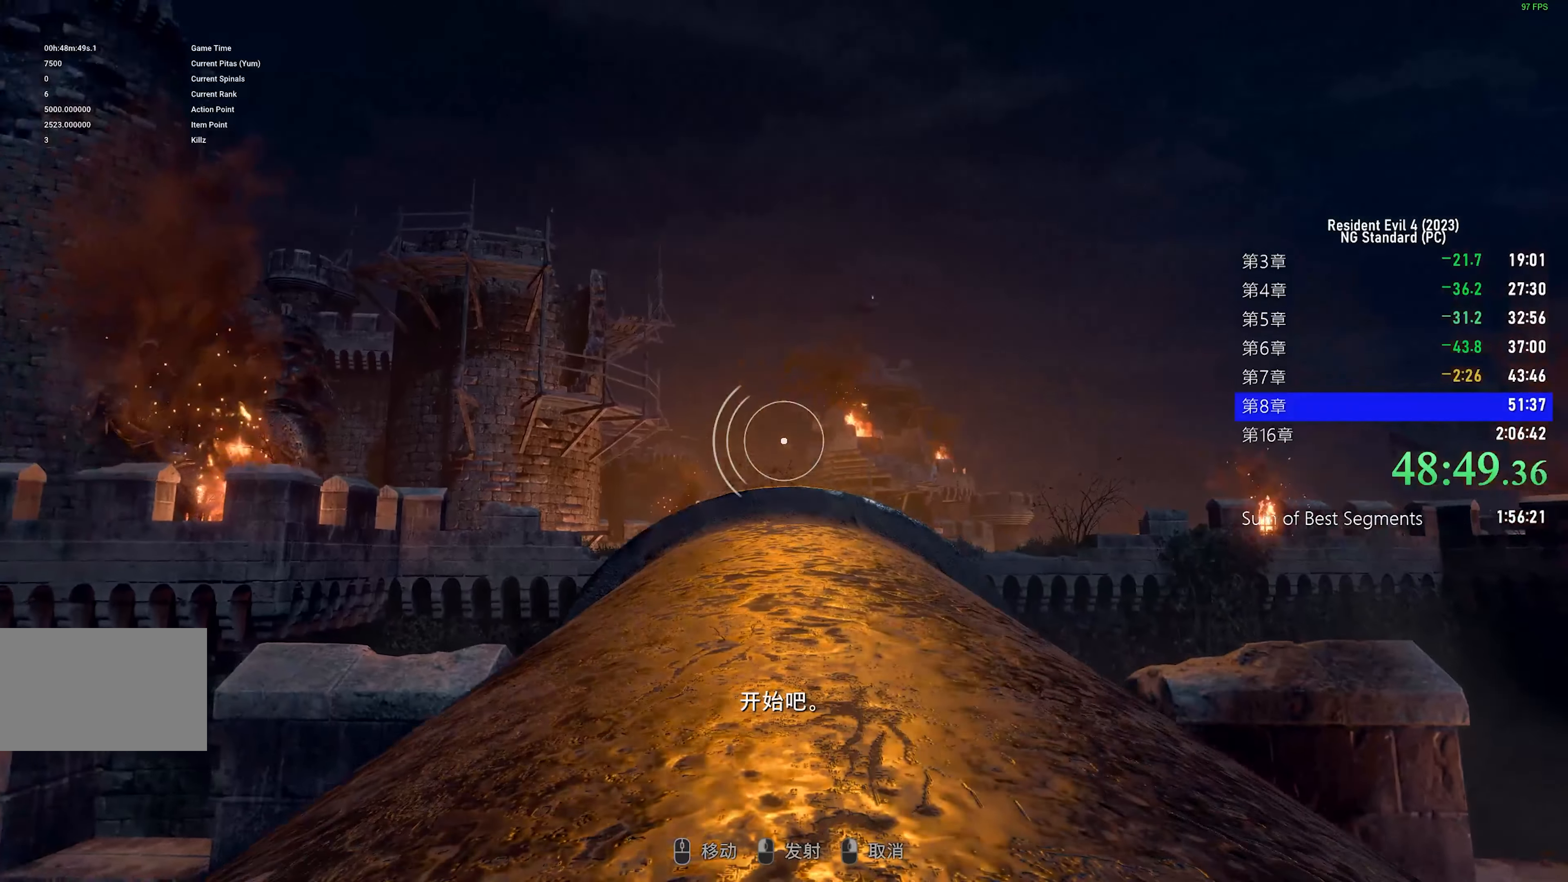
{"keys": [], "mouse": [], "events": []}
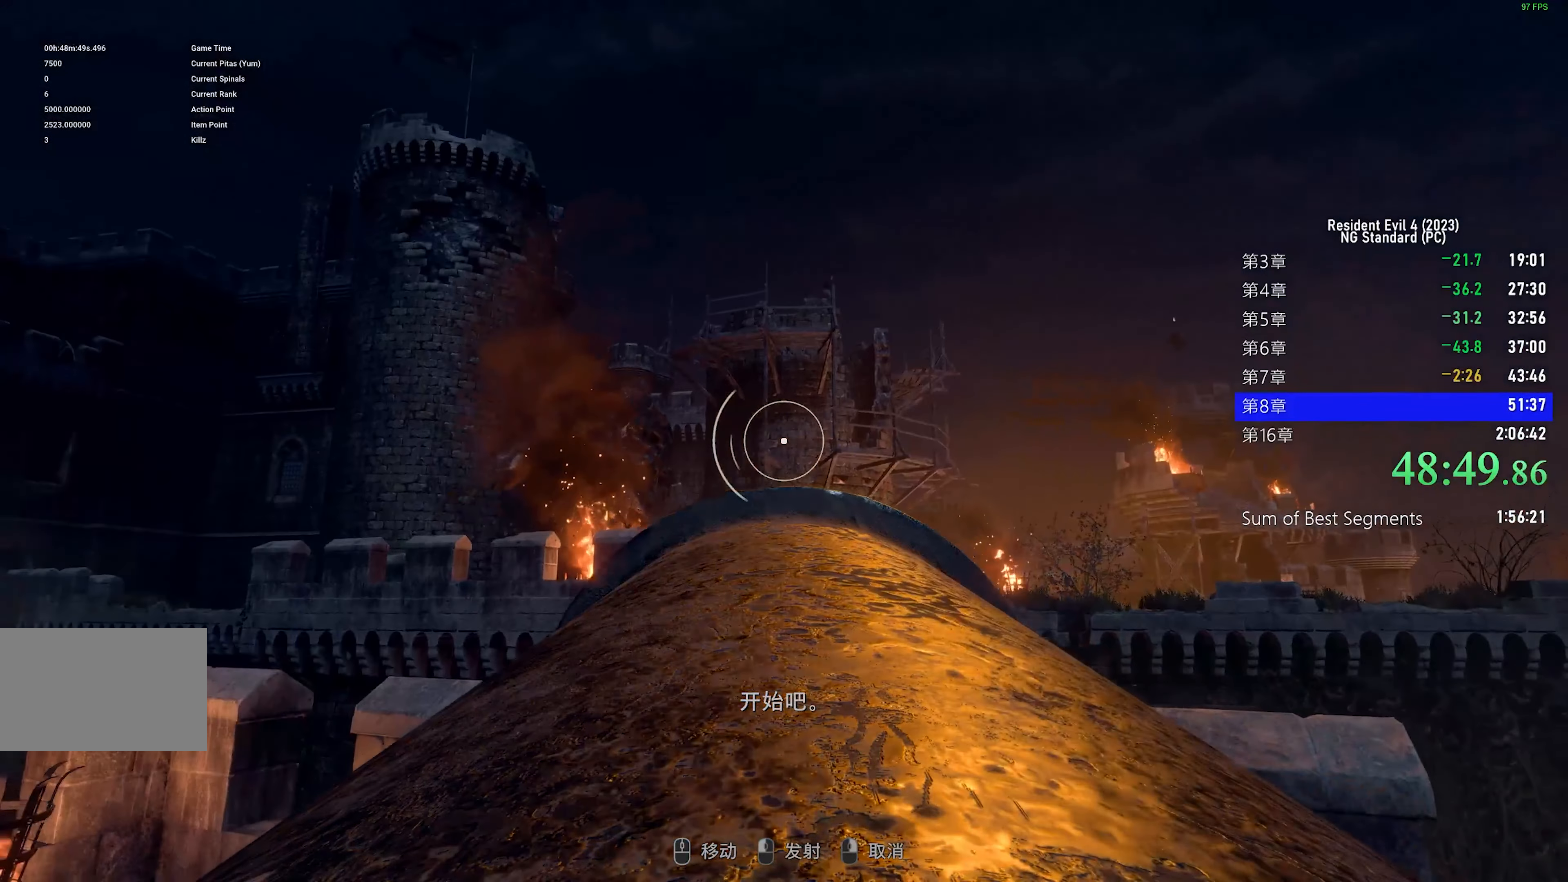
{"keys": [], "mouse": [], "events": [[233, "mouse_left", "down"], [333, "mouse_left", "up"]]}
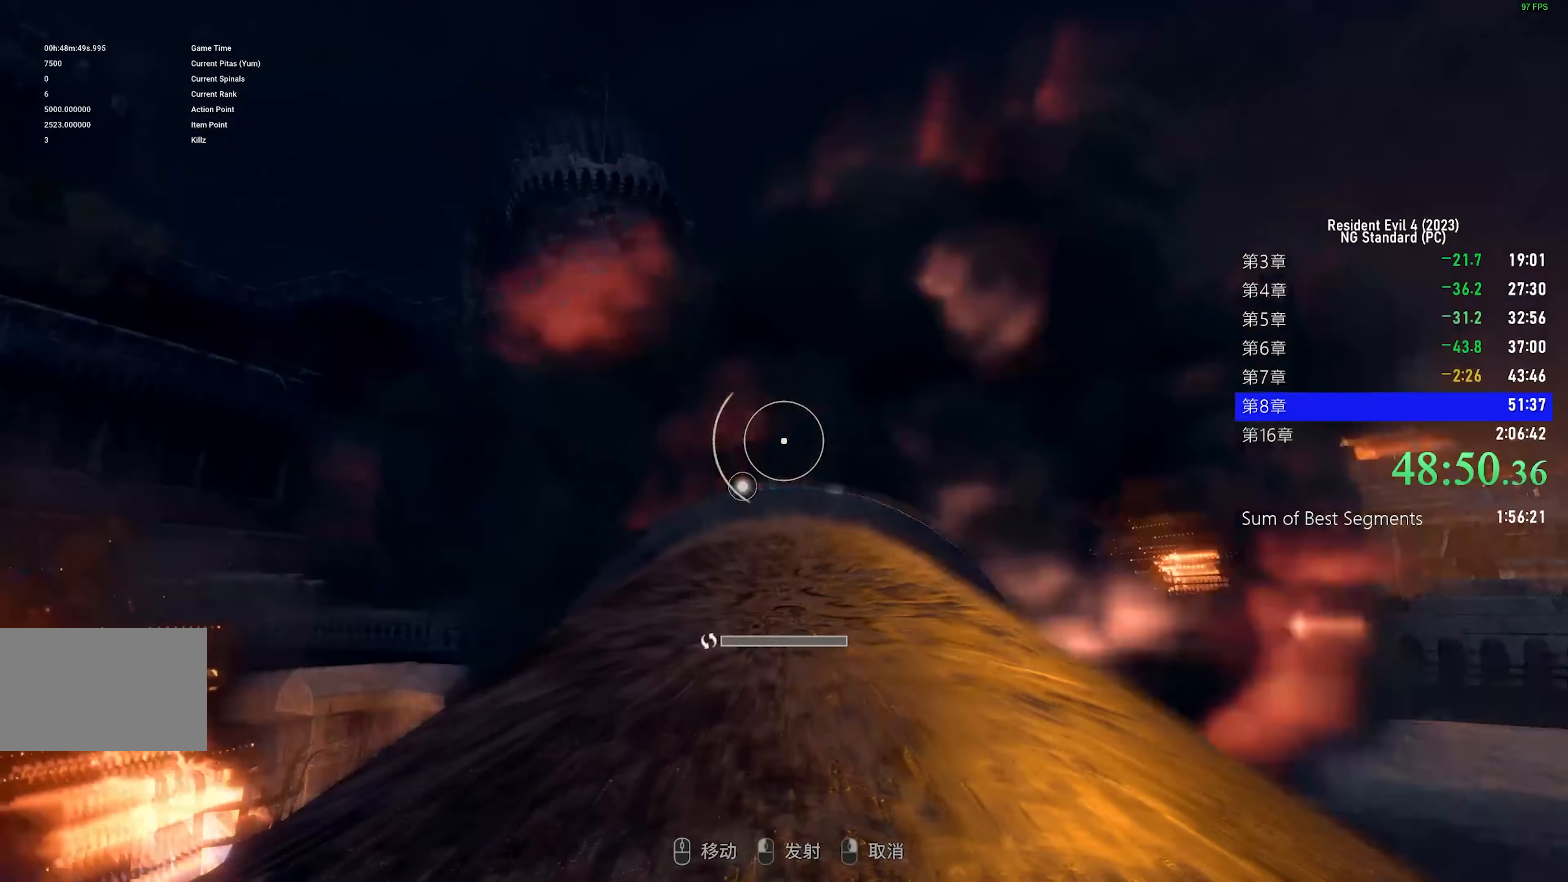
{"keys": [], "mouse": [], "events": []}
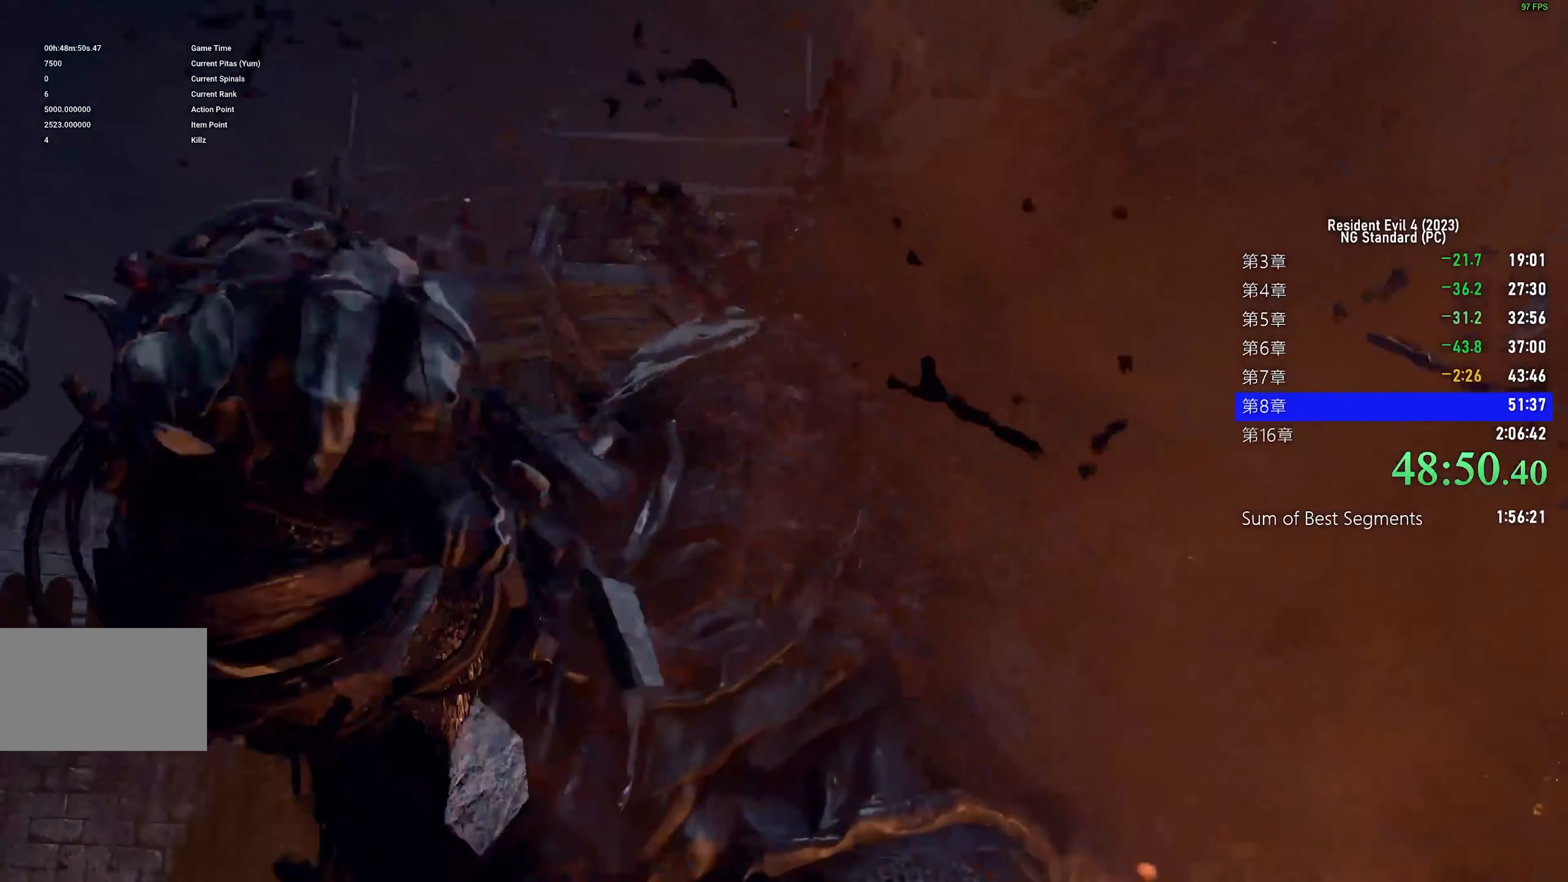
{"keys": [], "mouse": [], "events": [[233, "tab", "down"], [317, "tab", "up"]]}
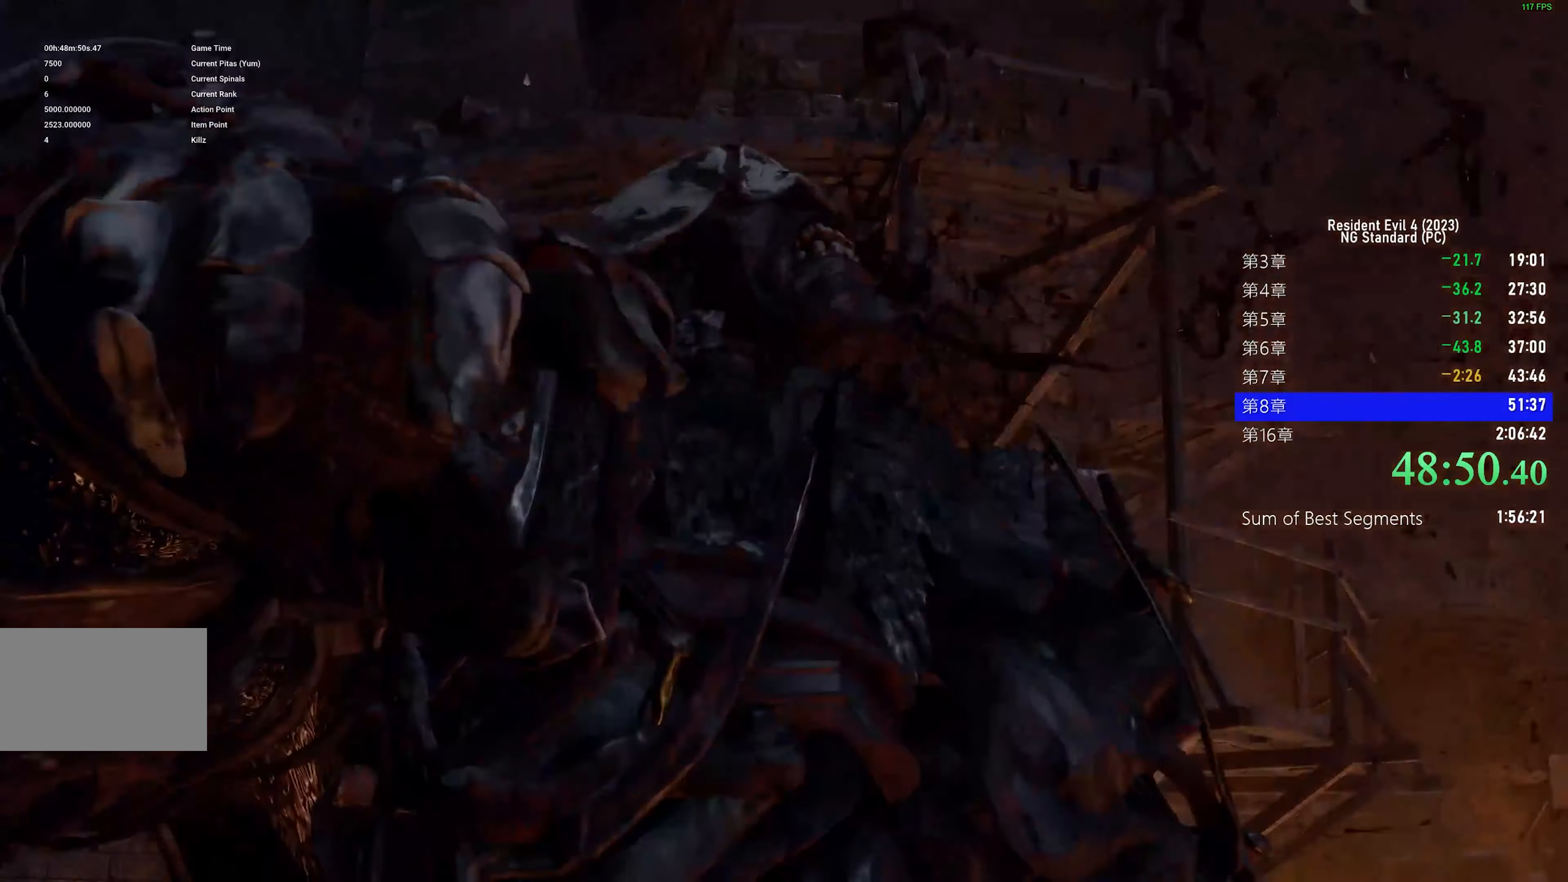
{"keys": [], "mouse": [], "events": []}
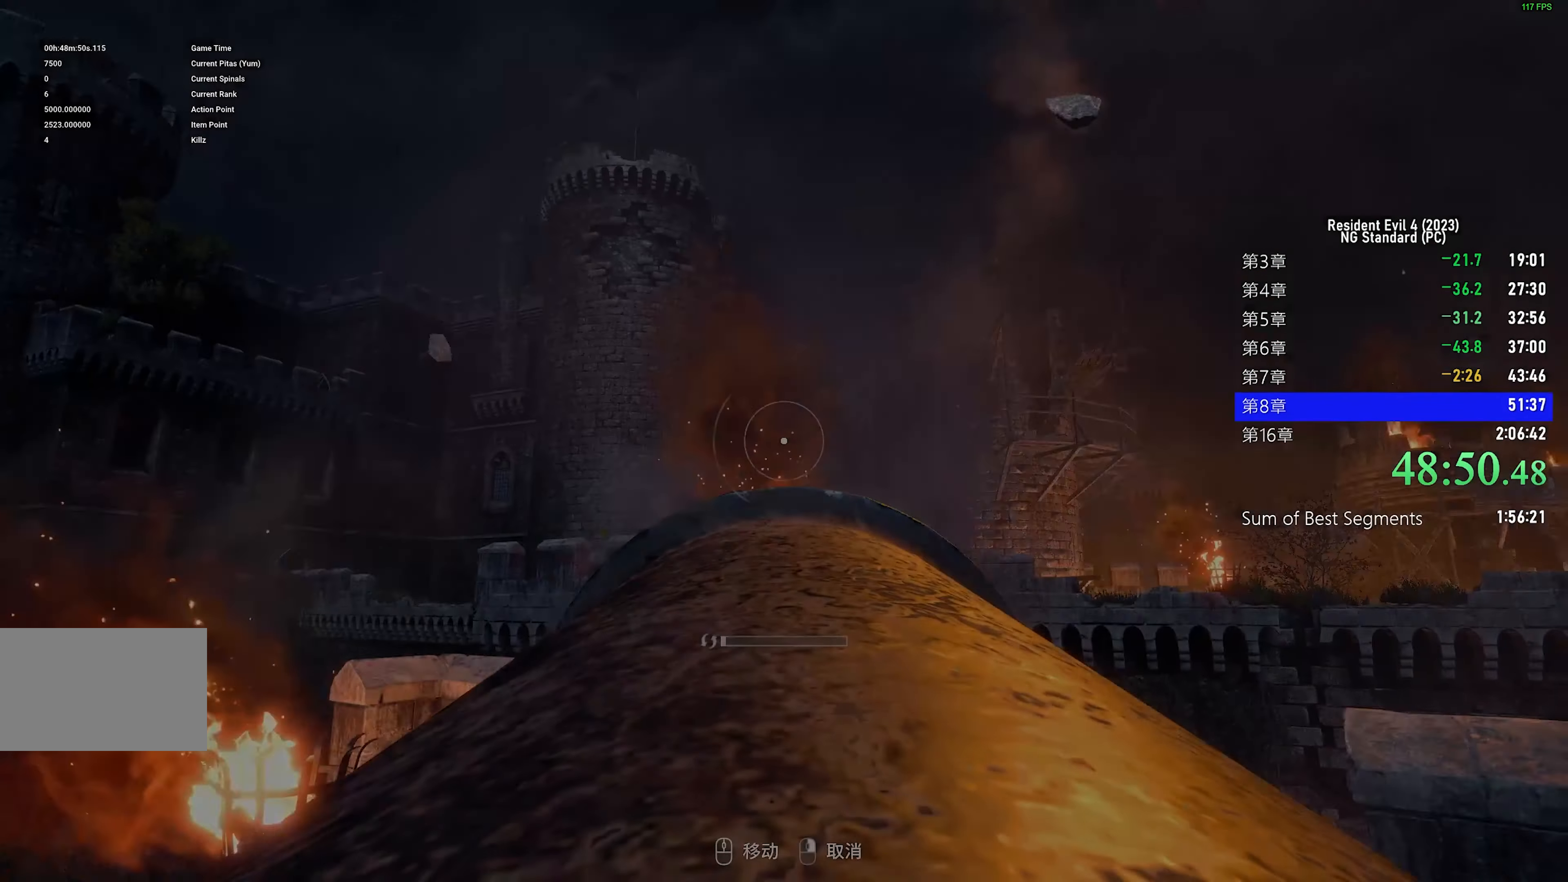
{"keys": [], "mouse": [], "events": []}